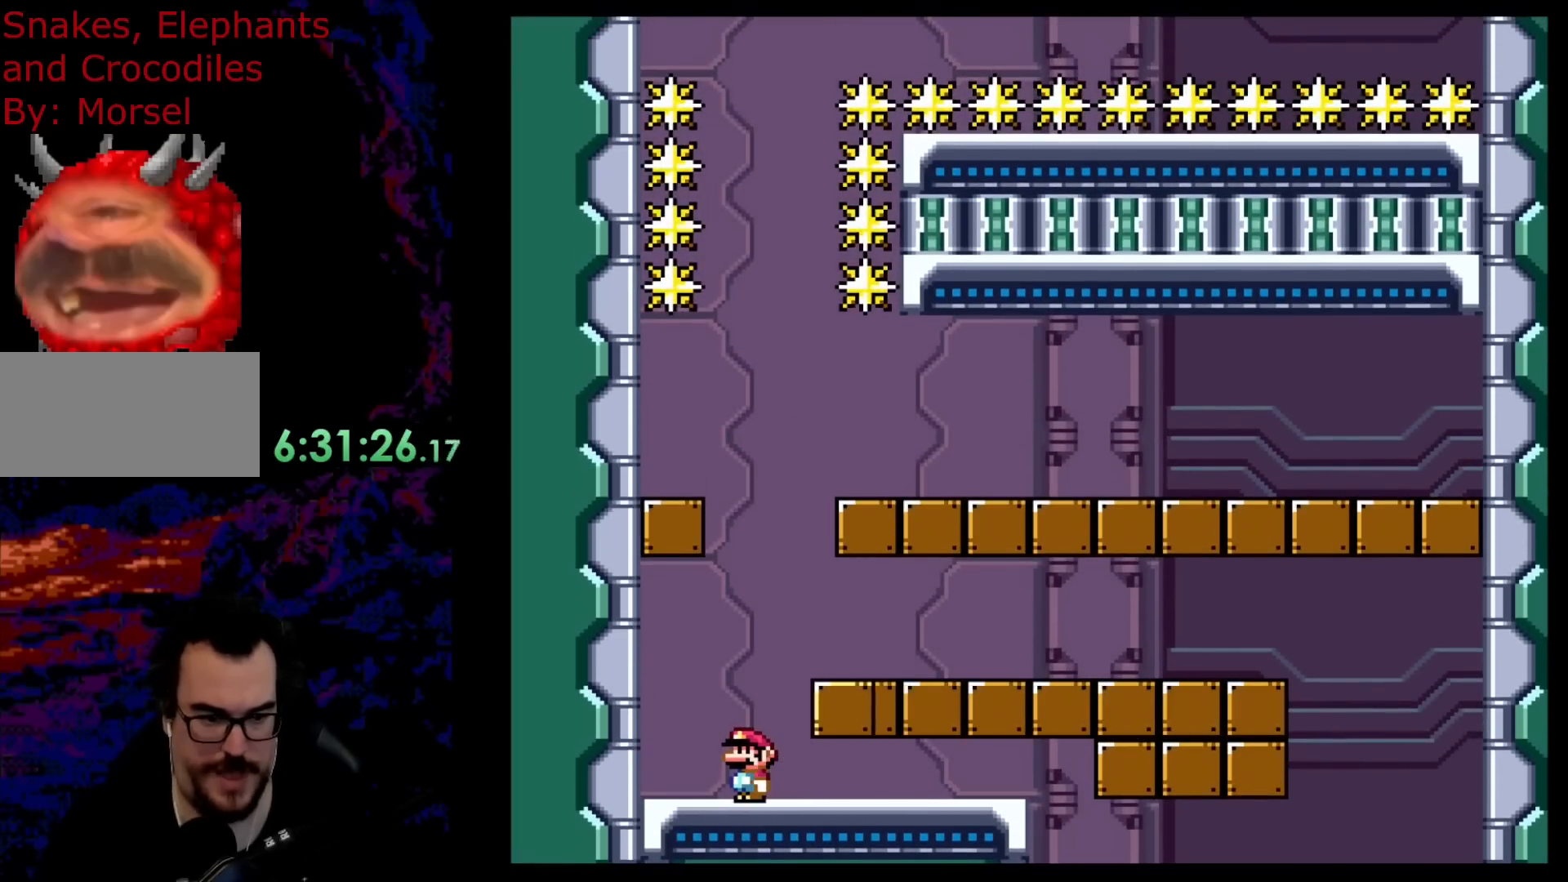
Gameplay with a controller (Nintendo layout); each line is a JSON object with the inputs held at the frame after it. "events" lists button and stick changes between this image and that frame as [ms after this image, input, new state], when the widget could be followed in between. Not read: L3 R3.
{"buttons": ["DPAD_RIGHT"], "events": [[50, "DPAD_UP", "down"], [83, "B", "down"], [417, "DPAD_RIGHT", "down"], [450, "DPAD_UP", "up"], [467, "B", "up"]]}
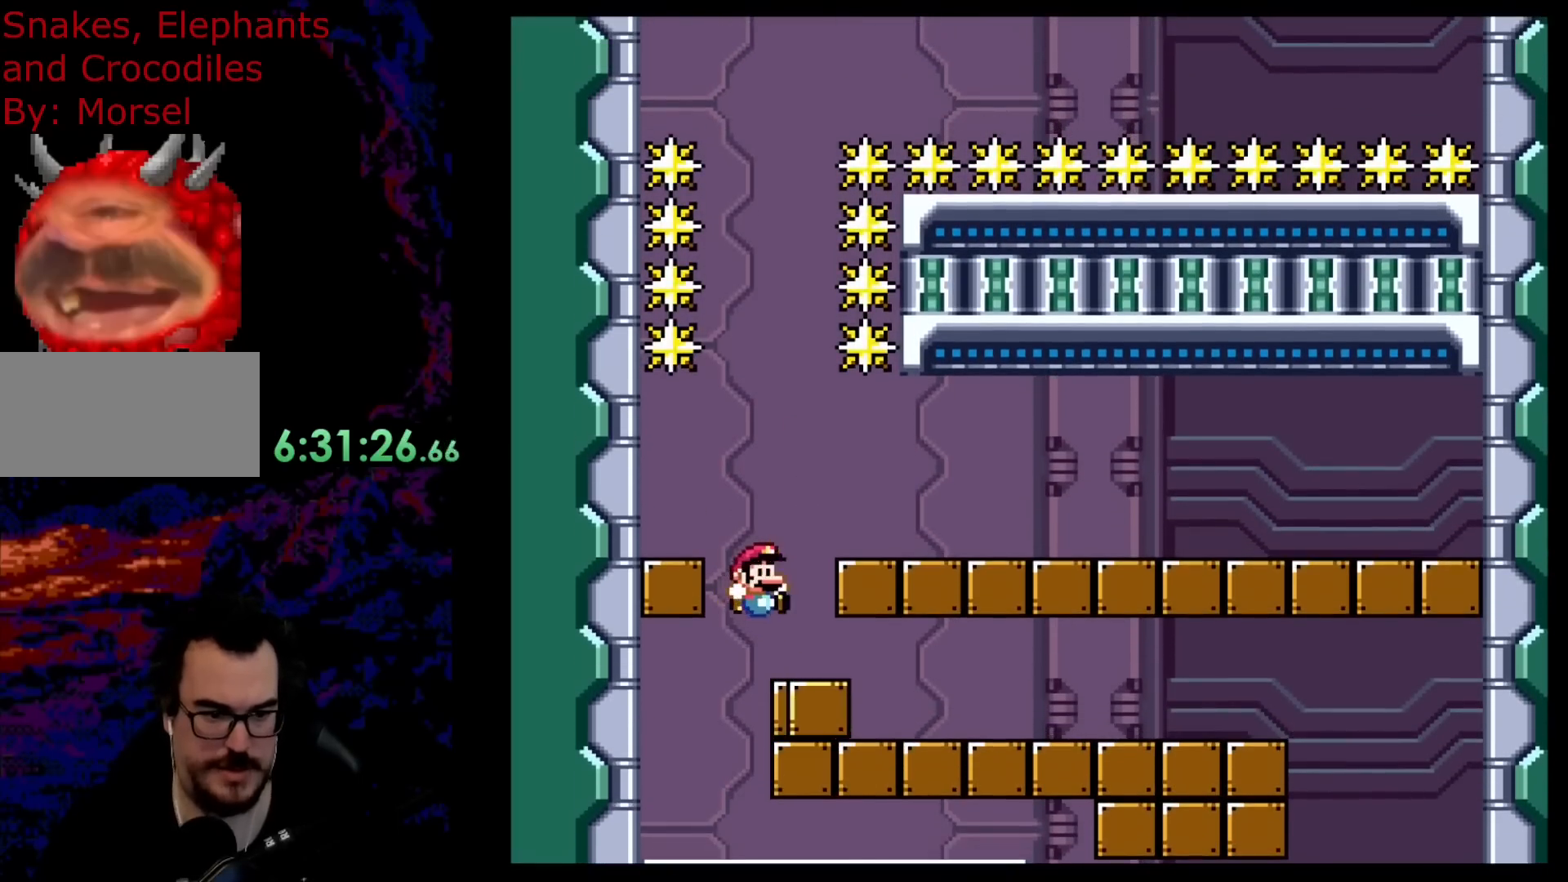
{"buttons": [], "events": [[50, "DPAD_RIGHT", "up"]]}
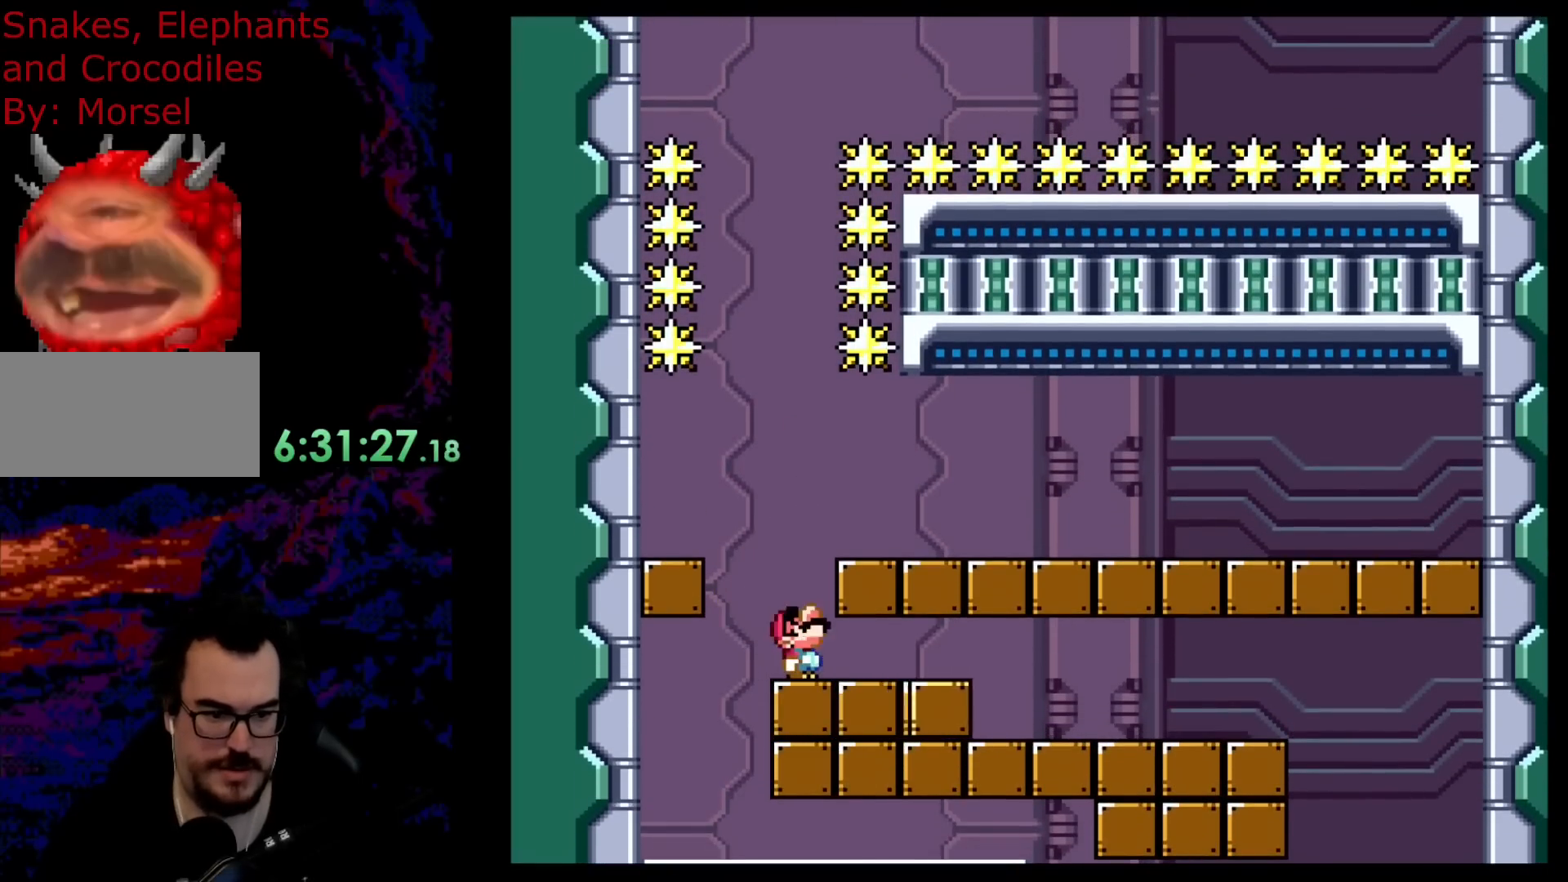
{"buttons": [], "events": [[17, "DPAD_UP", "down"], [150, "DPAD_UP", "up"], [250, "DPAD_LEFT", "down"], [317, "DPAD_LEFT", "up"]]}
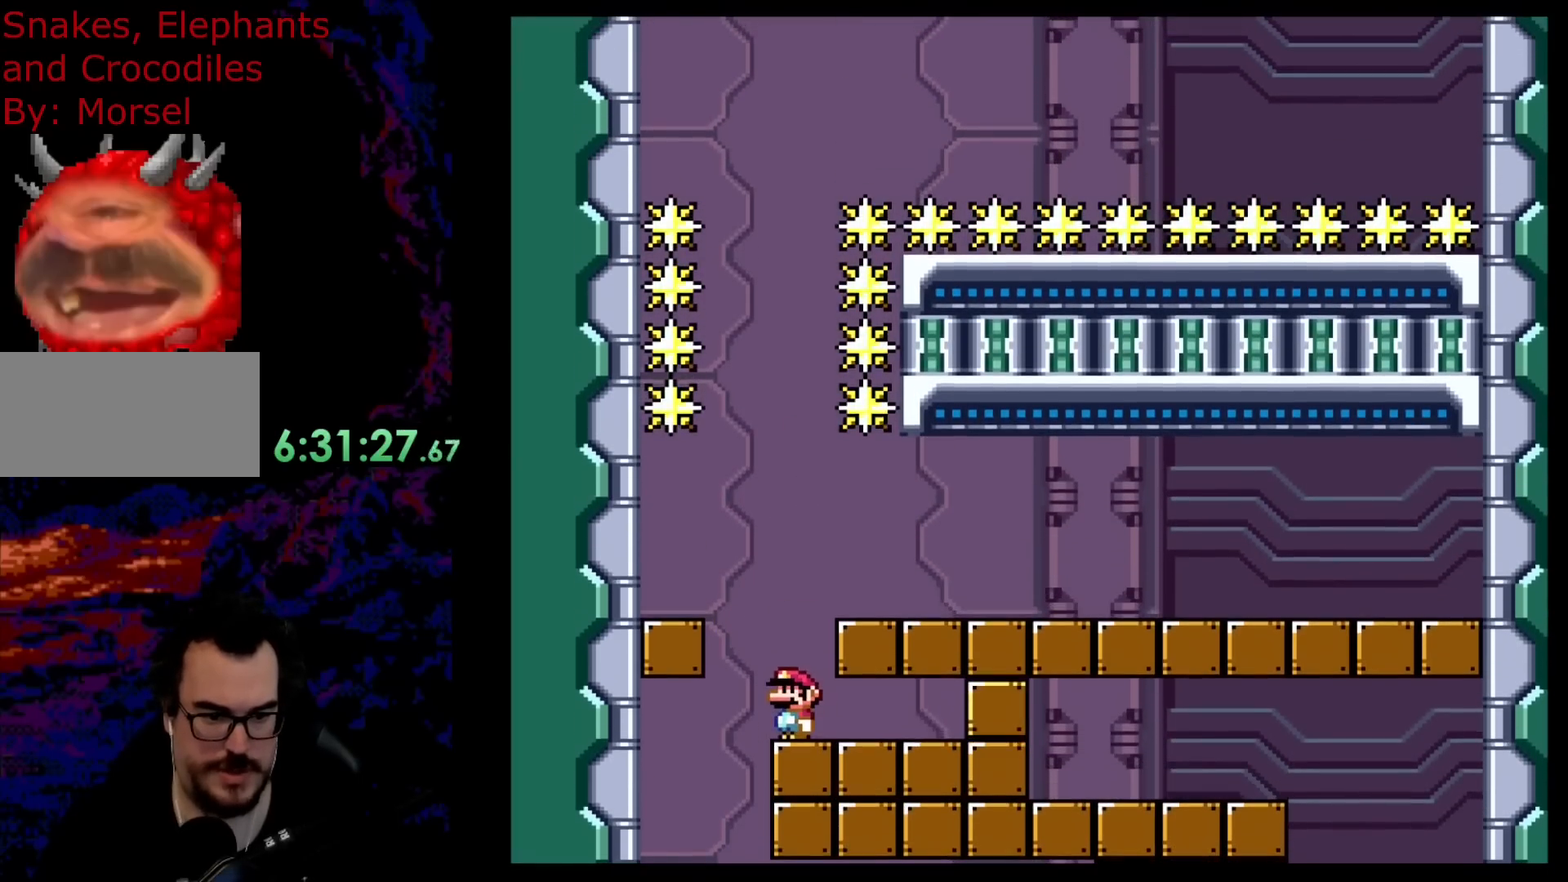
{"buttons": [], "events": [[200, "DPAD_LEFT", "down"], [283, "DPAD_LEFT", "up"]]}
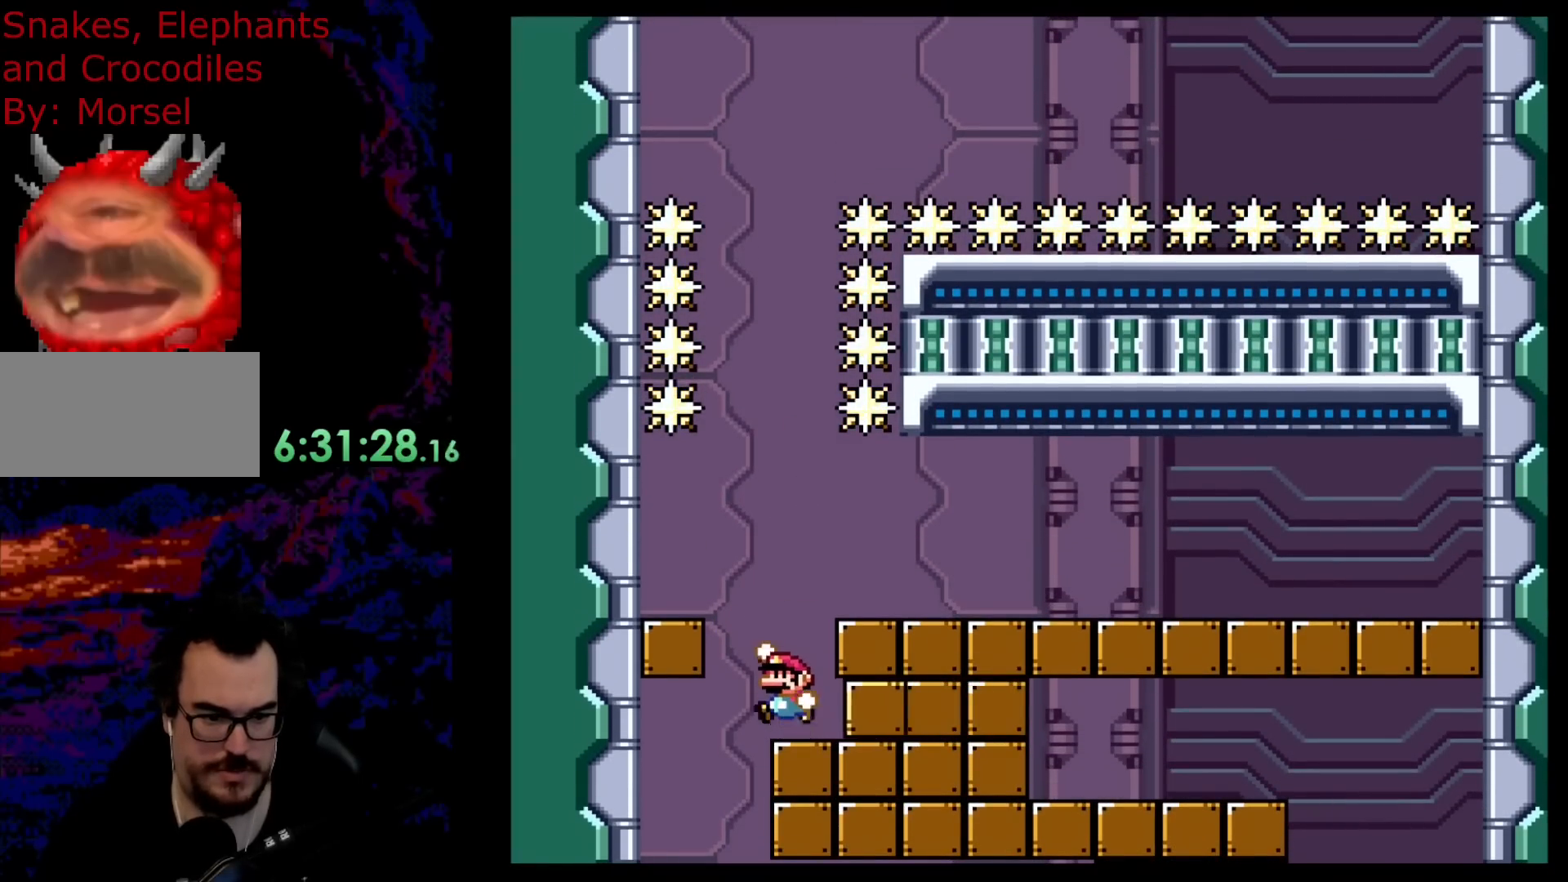
{"buttons": ["DPAD_UP"], "events": [[17, "B", "down"], [167, "B", "up"], [317, "DPAD_UP", "down"]]}
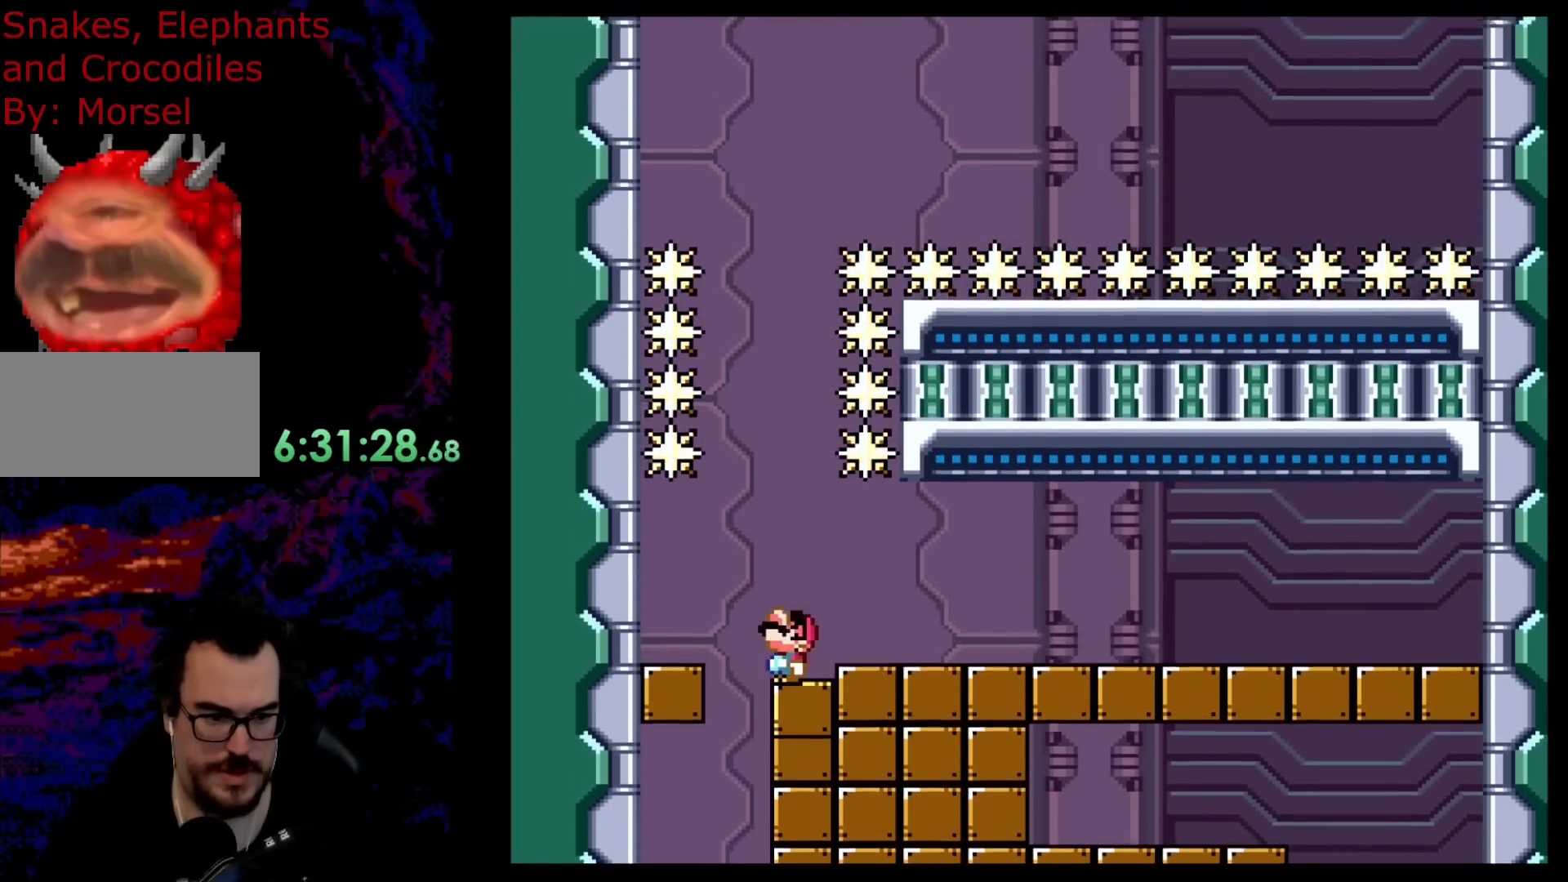
{"buttons": [], "events": [[133, "DPAD_UP", "up"]]}
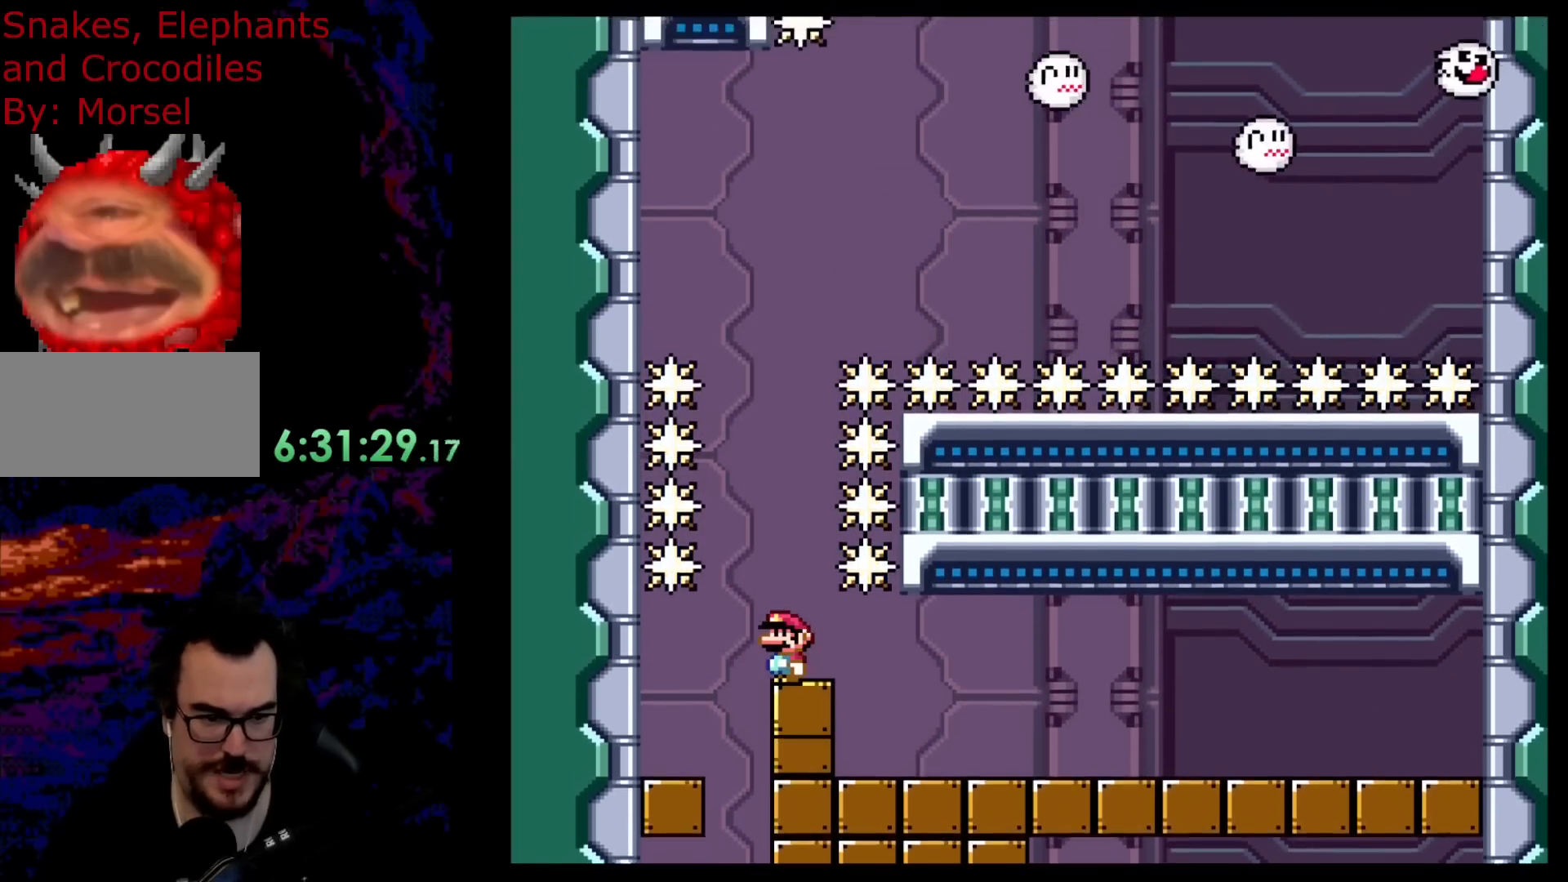
{"buttons": [], "events": []}
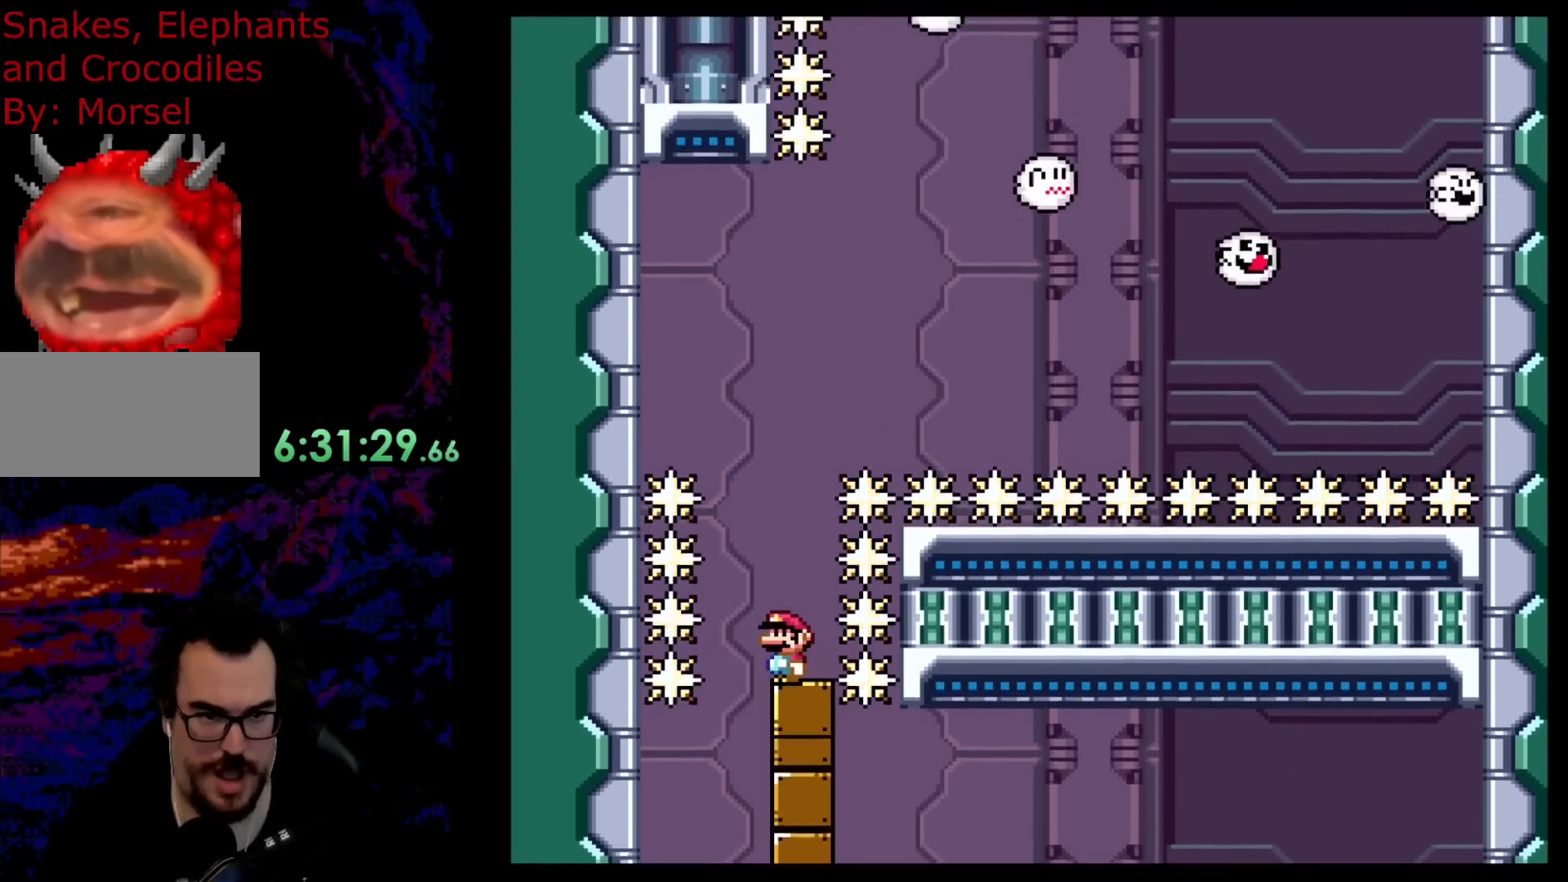
{"buttons": [], "events": []}
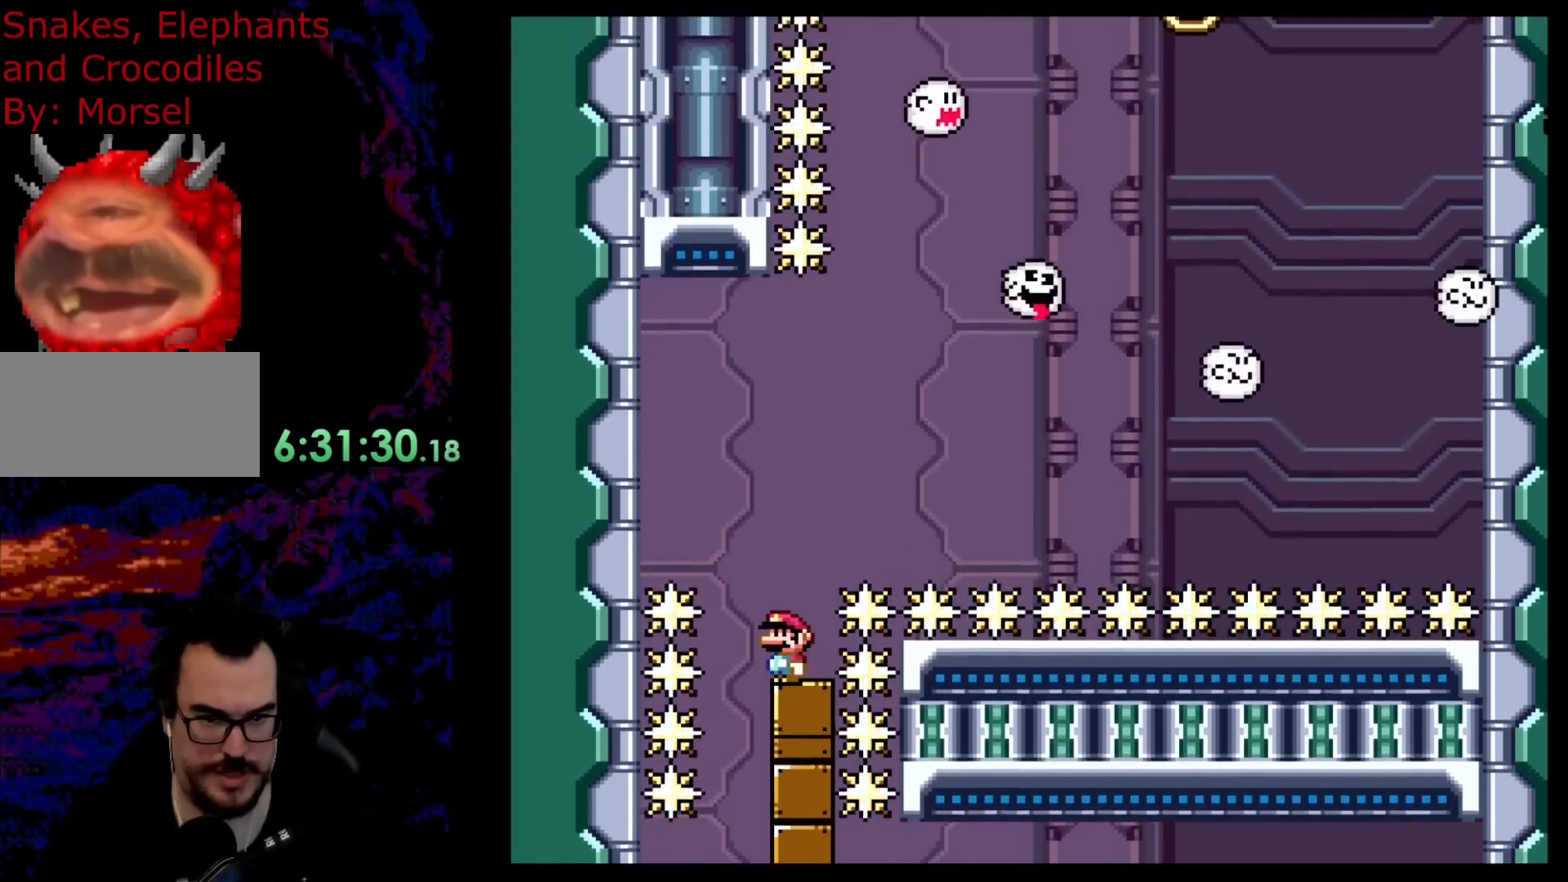
{"buttons": [], "events": []}
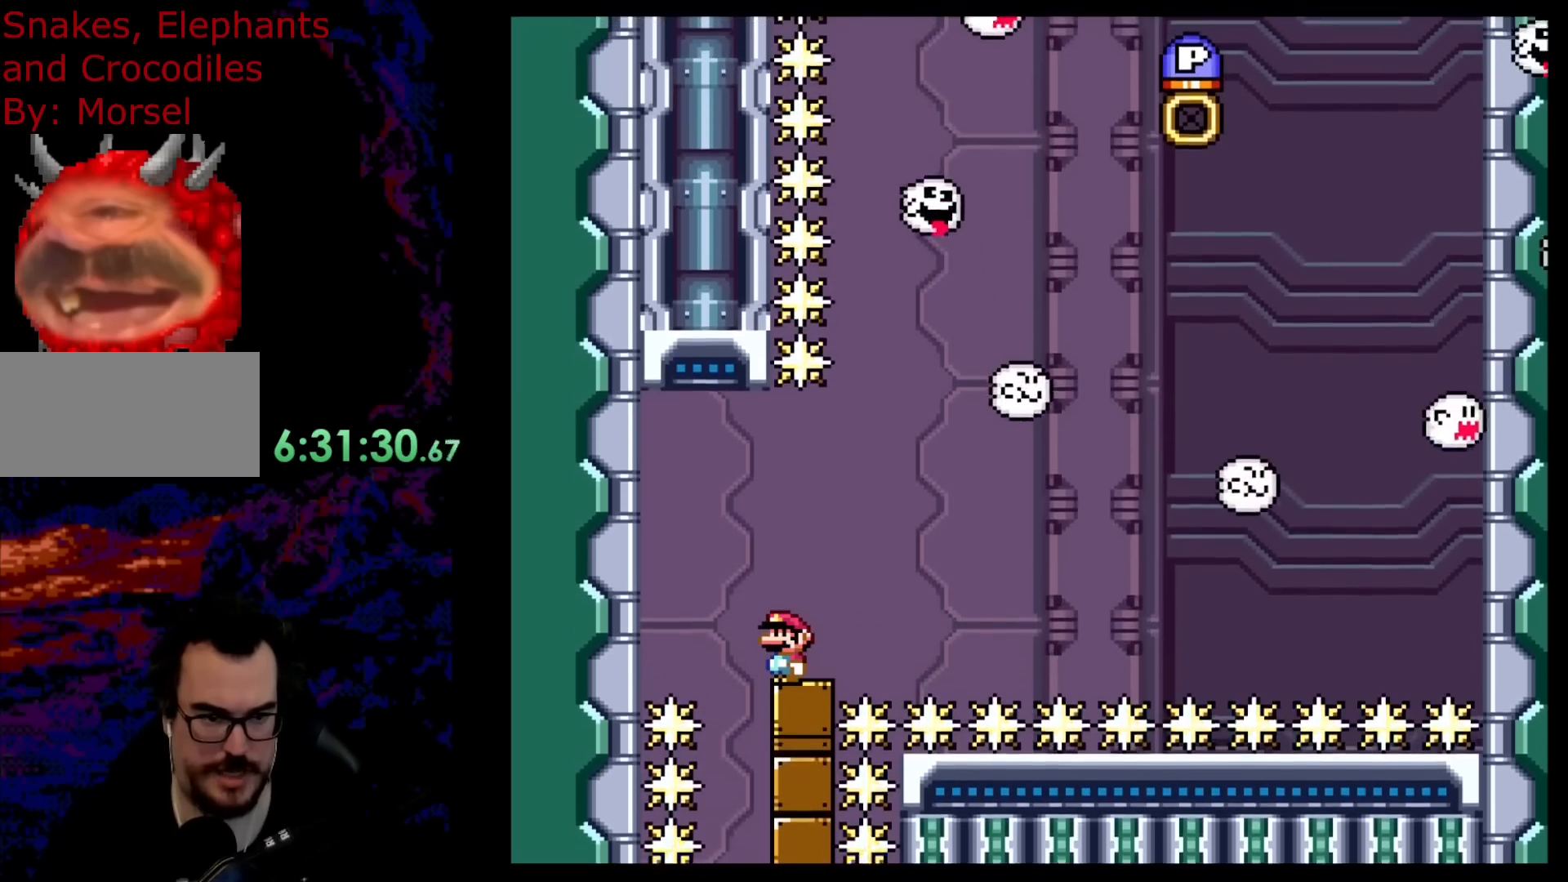
{"buttons": [], "events": []}
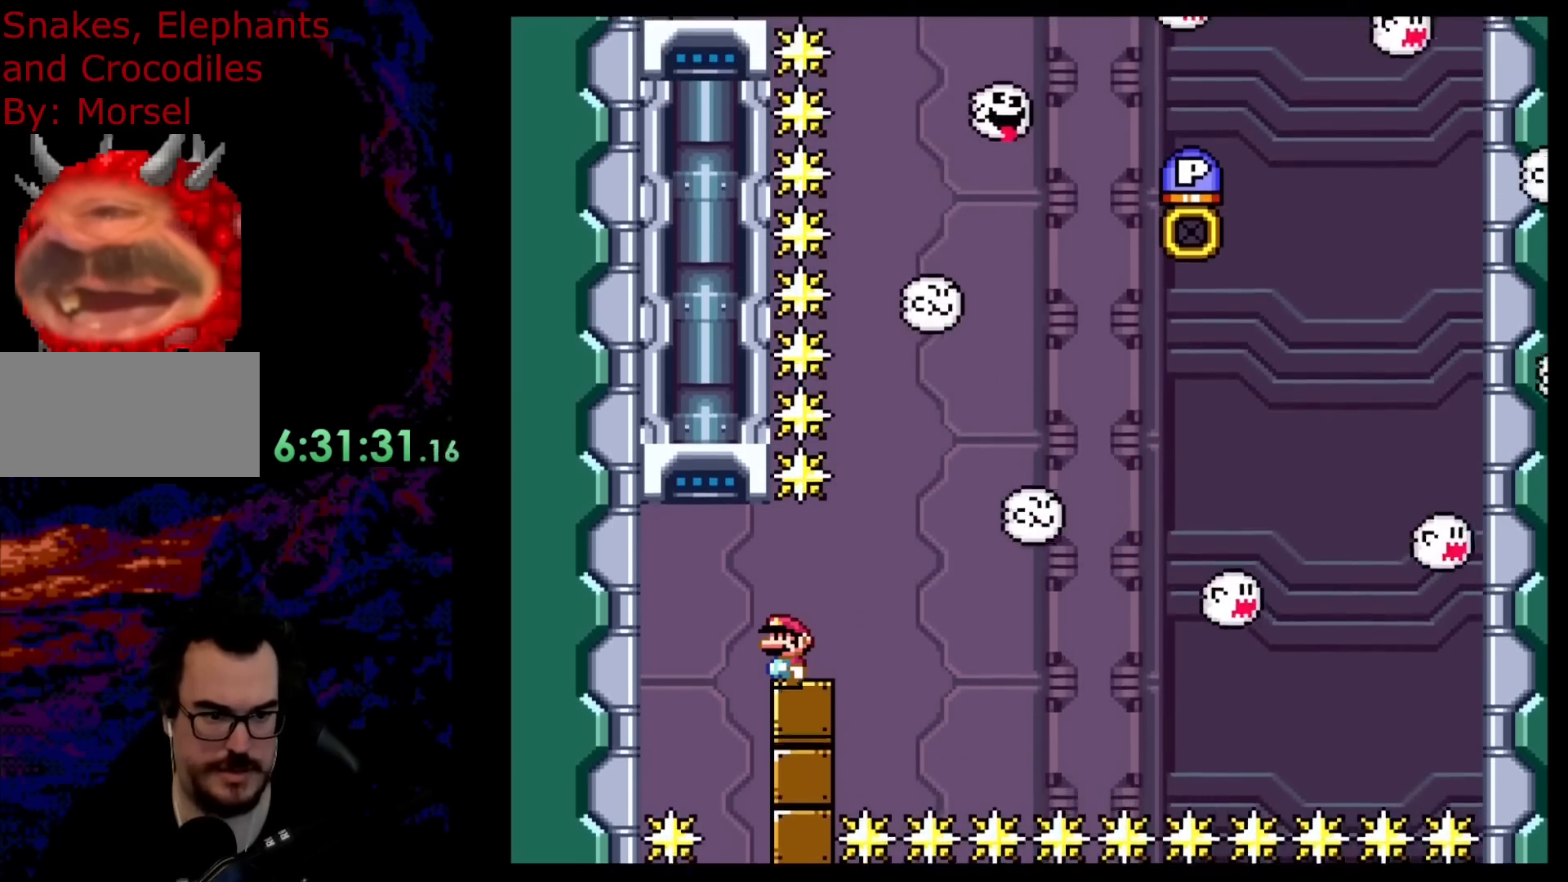
{"buttons": ["DPAD_RIGHT"], "events": [[383, "DPAD_RIGHT", "down"]]}
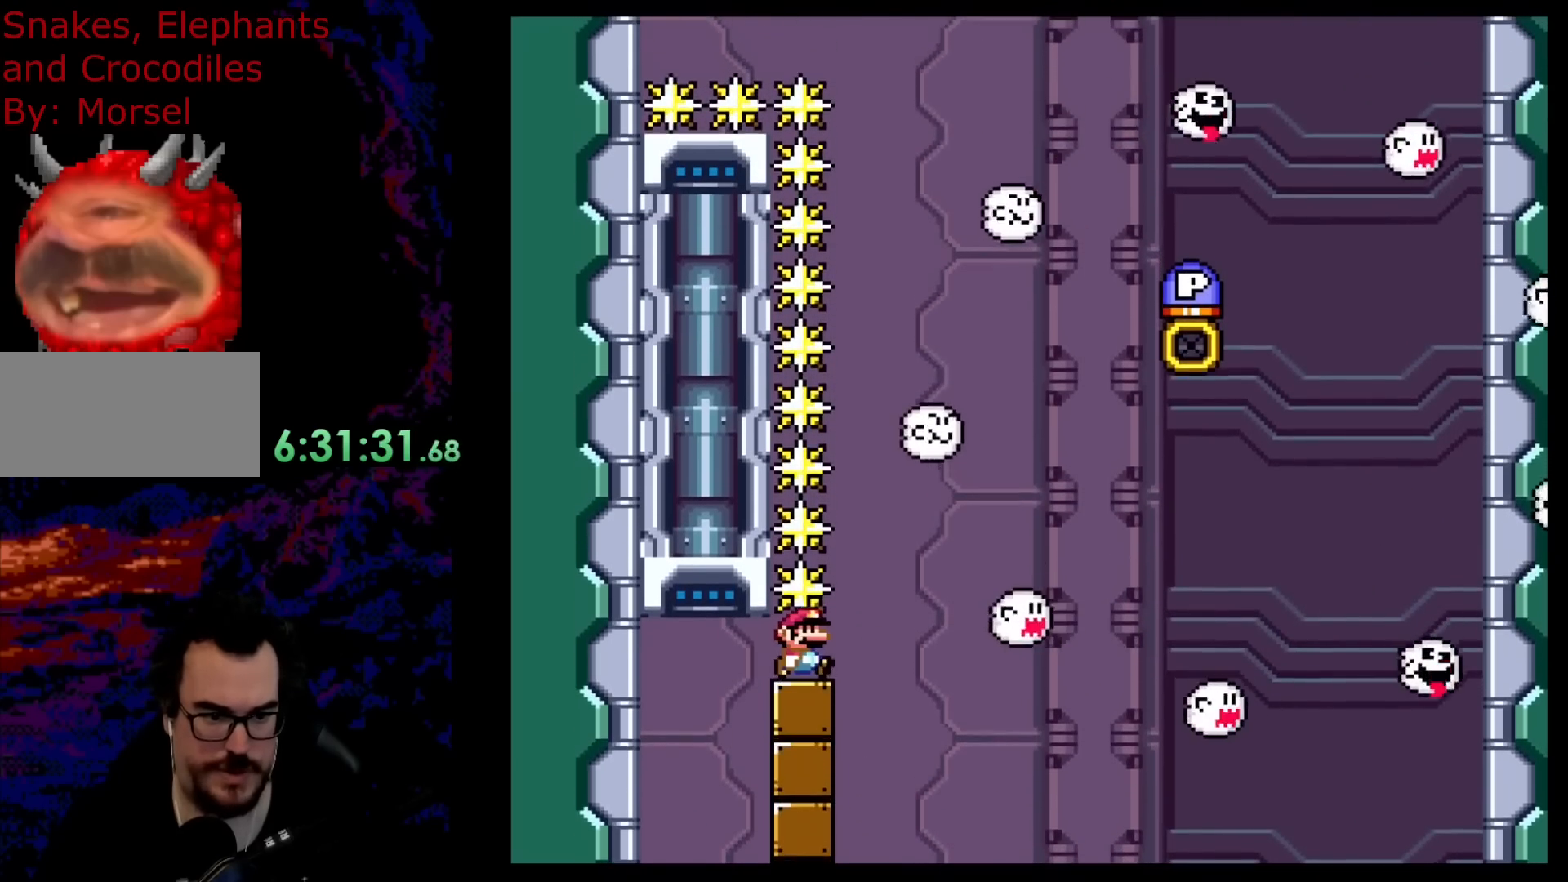
{"buttons": ["Y"], "events": [[33, "DPAD_RIGHT", "up"], [483, "Y", "down"]]}
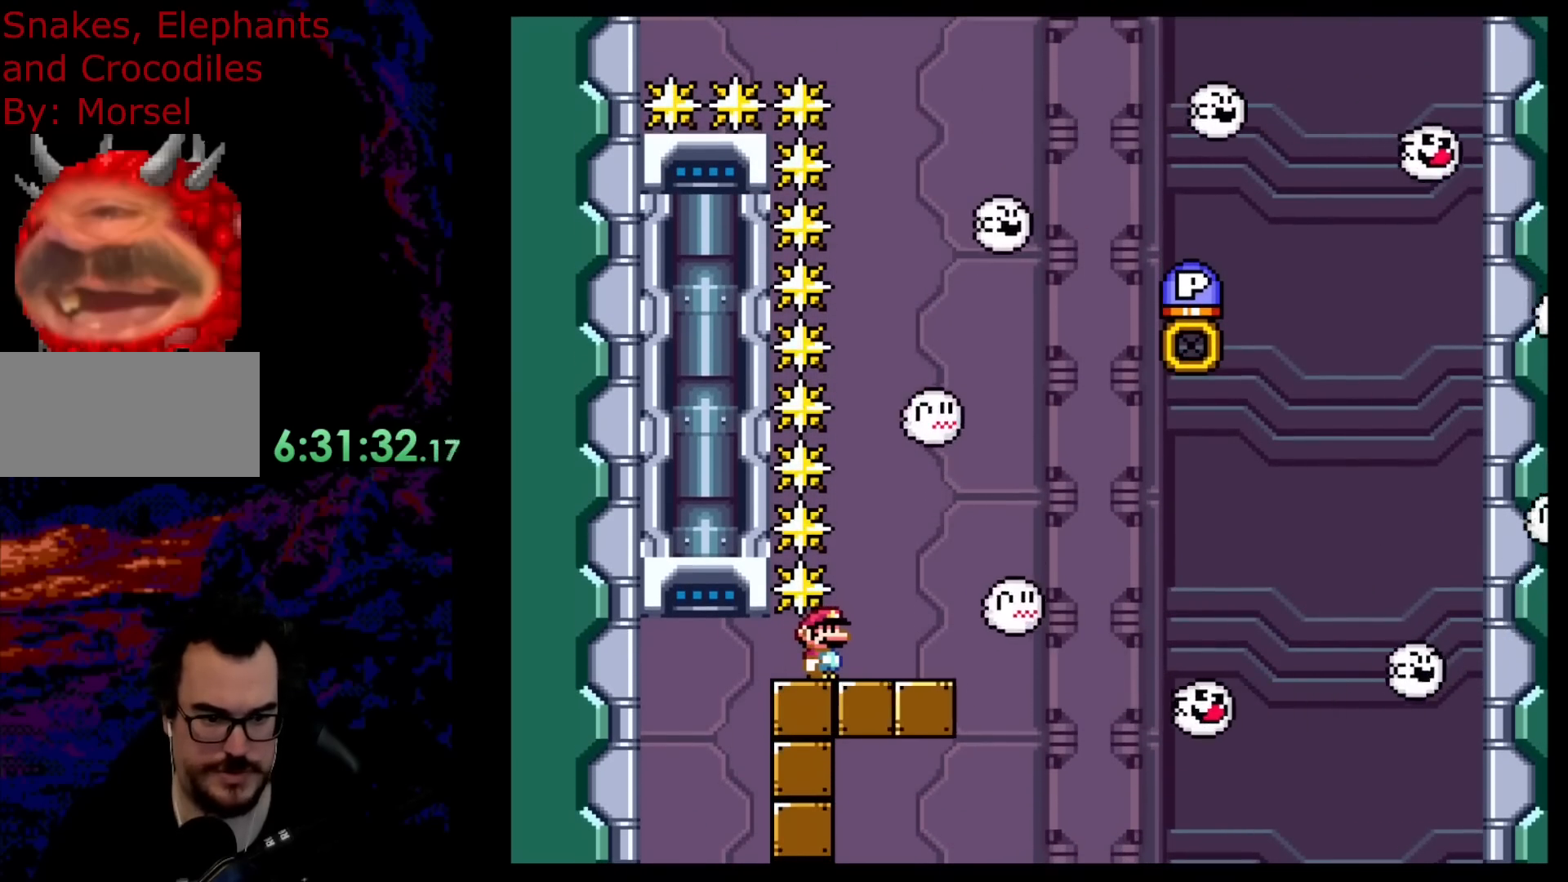
{"buttons": ["B", "Y", "DPAD_RIGHT"], "events": [[133, "DPAD_RIGHT", "down"], [450, "B", "down"]]}
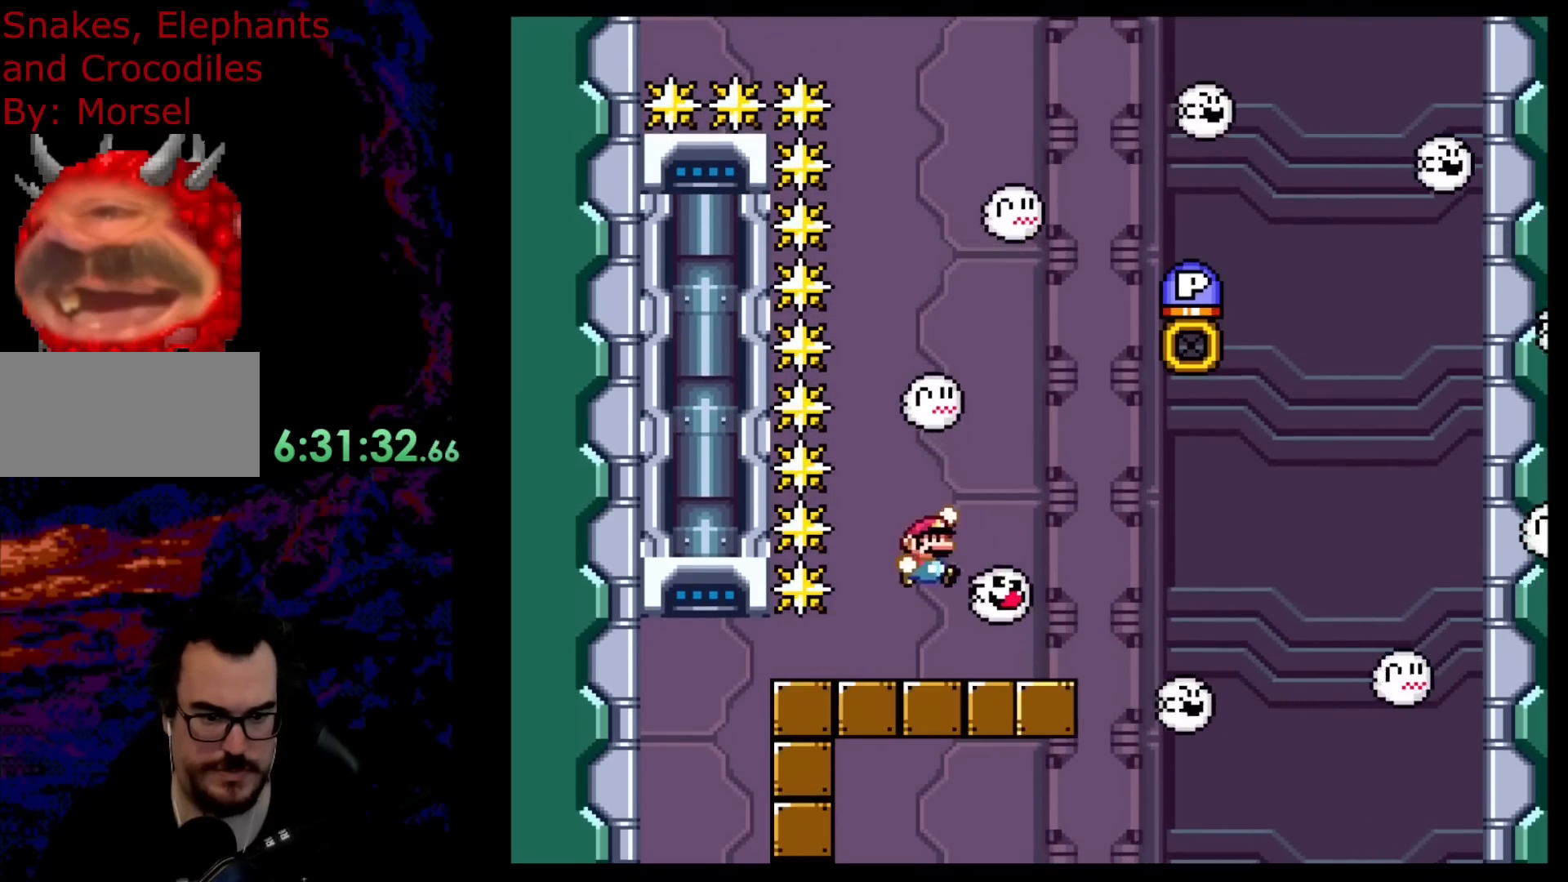
{"buttons": ["Y", "DPAD_RIGHT"], "events": [[483, "B", "up"]]}
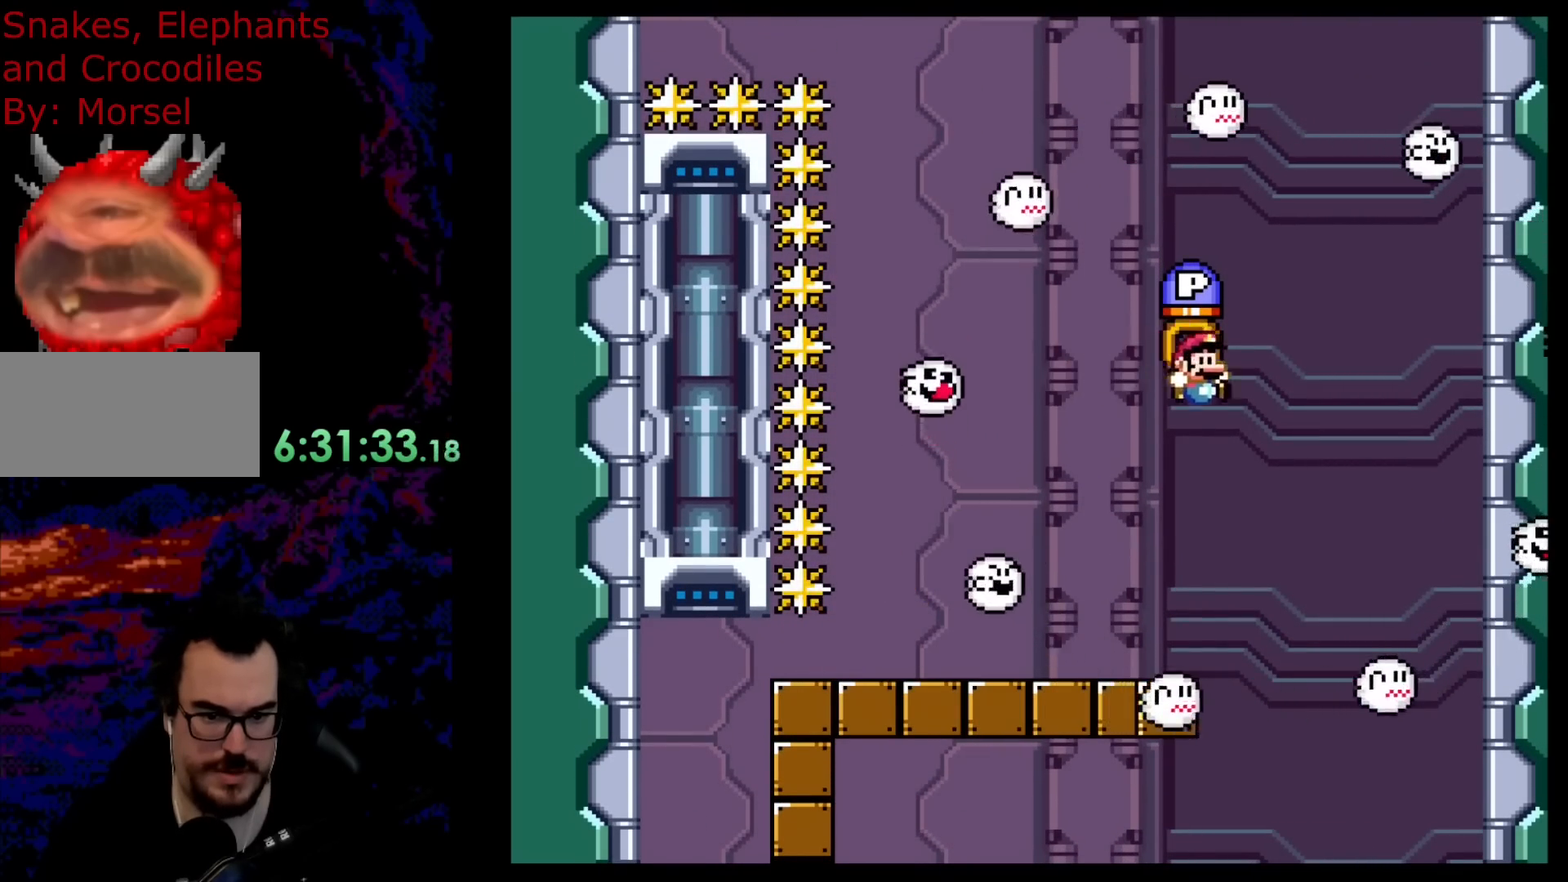
{"buttons": ["DPAD_UP"], "events": [[67, "DPAD_DOWN", "down"], [67, "DPAD_RIGHT", "up"], [83, "DPAD_DOWN", "up"], [83, "DPAD_LEFT", "down"], [150, "DPAD_UP", "down"], [183, "DPAD_LEFT", "up"], [233, "Y", "up"]]}
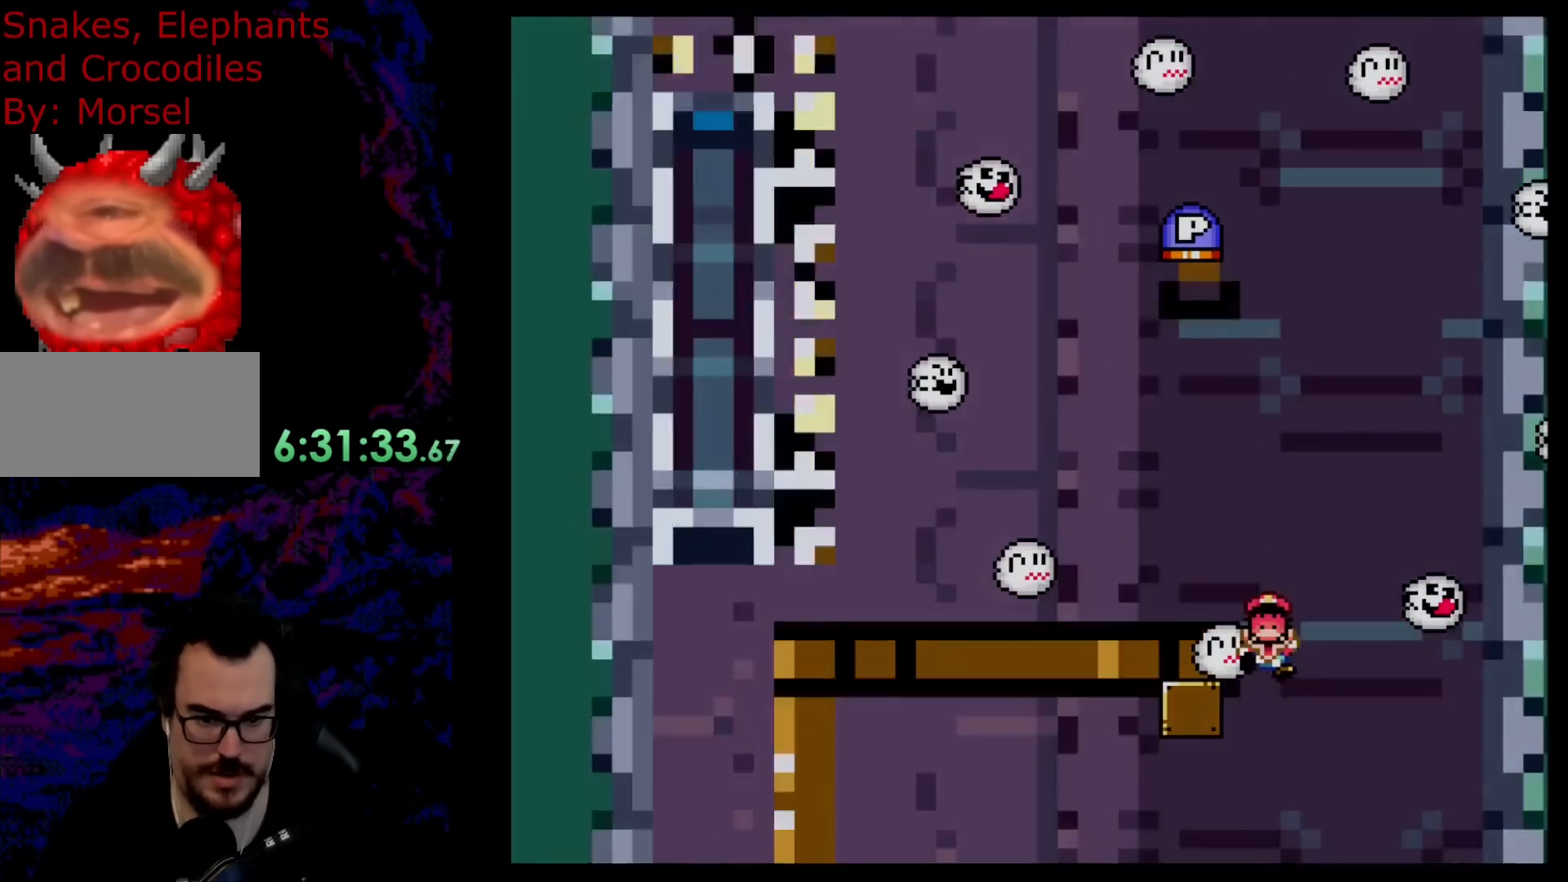
{"buttons": [], "events": [[217, "DPAD_UP", "up"]]}
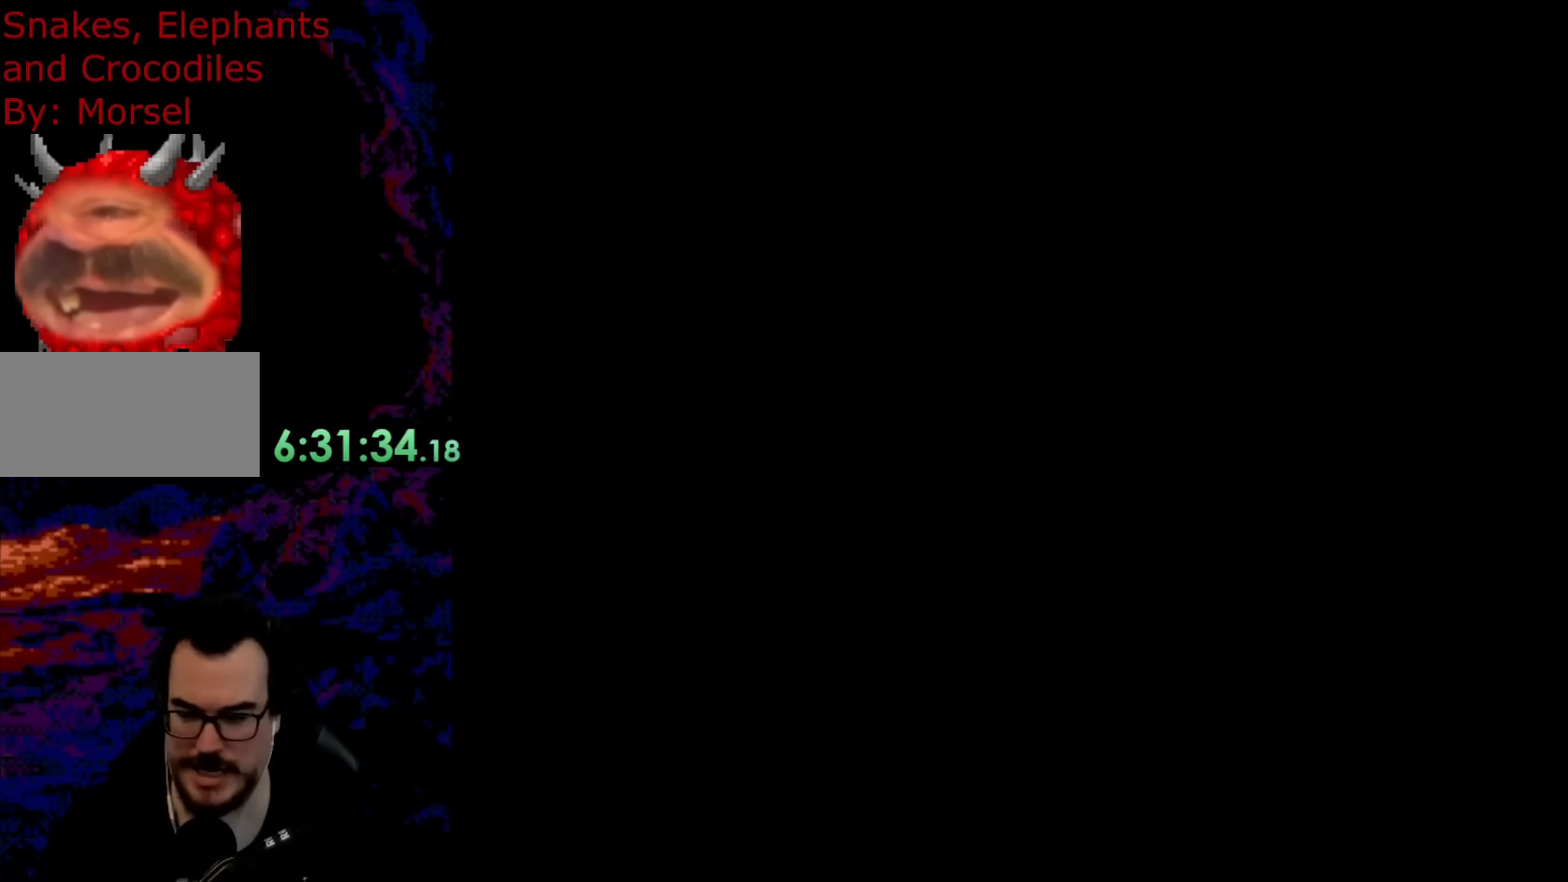
{"buttons": [], "events": []}
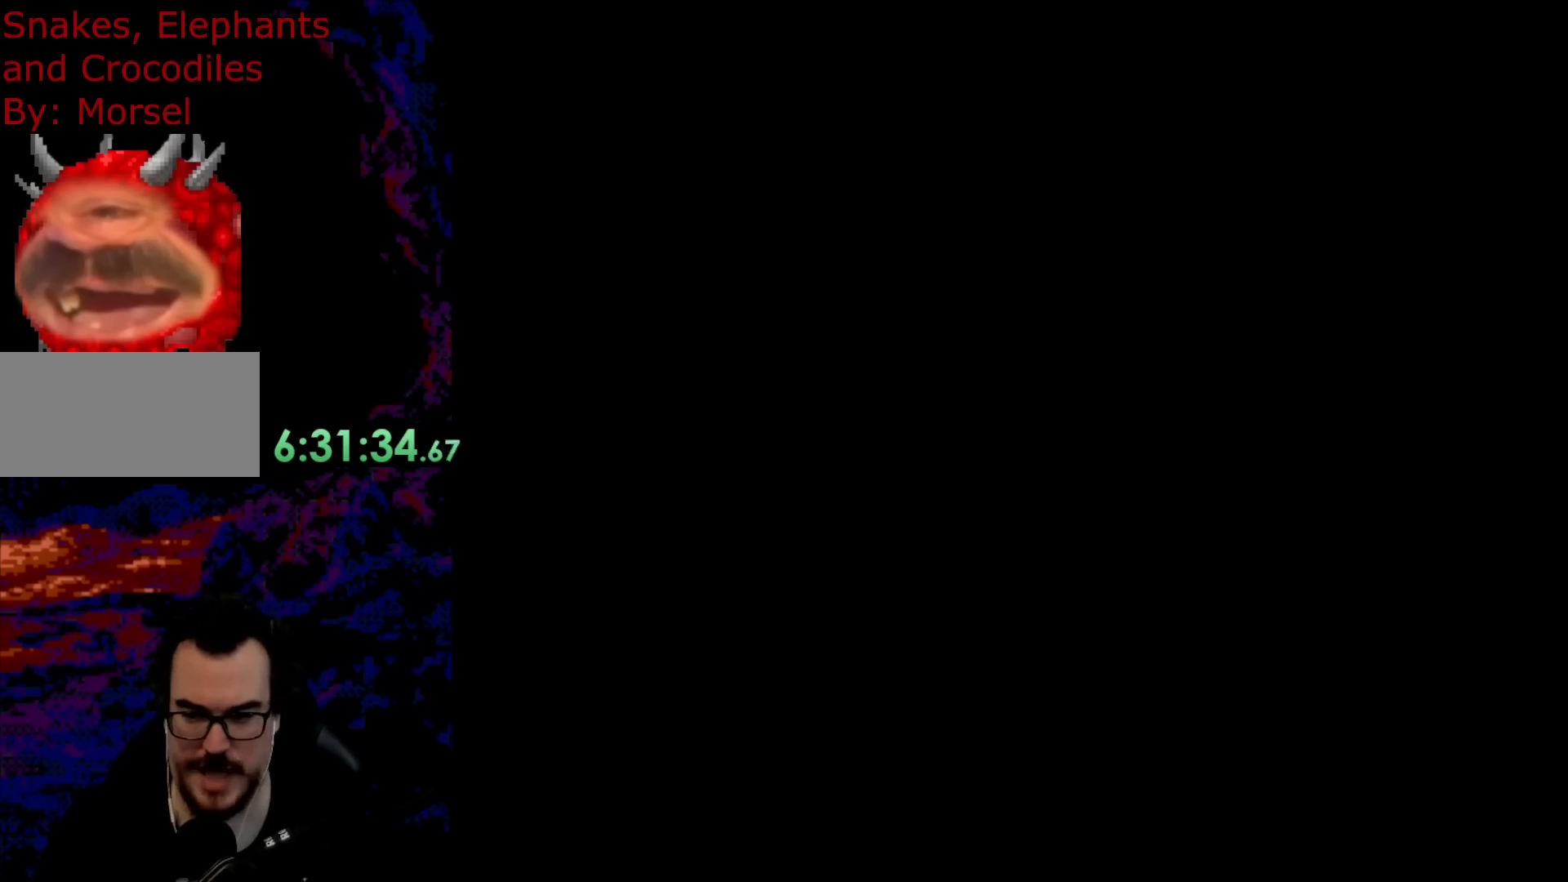
{"buttons": ["Y"], "events": [[217, "Y", "down"]]}
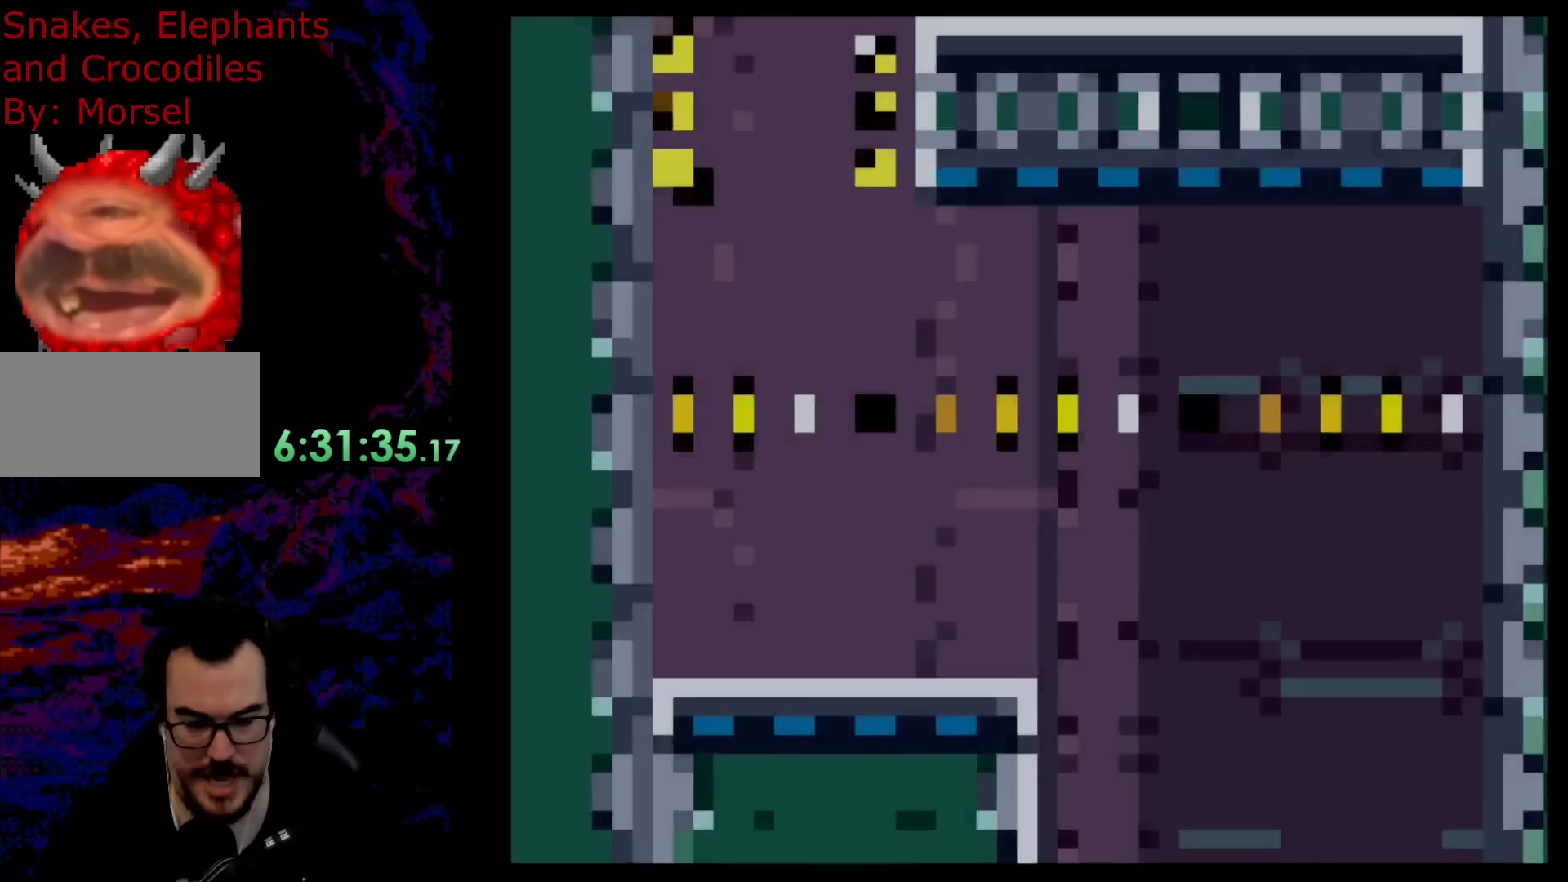
{"buttons": ["Y", "DPAD_RIGHT"], "events": [[117, "DPAD_UP", "down"], [300, "DPAD_UP", "up"], [450, "DPAD_RIGHT", "down"]]}
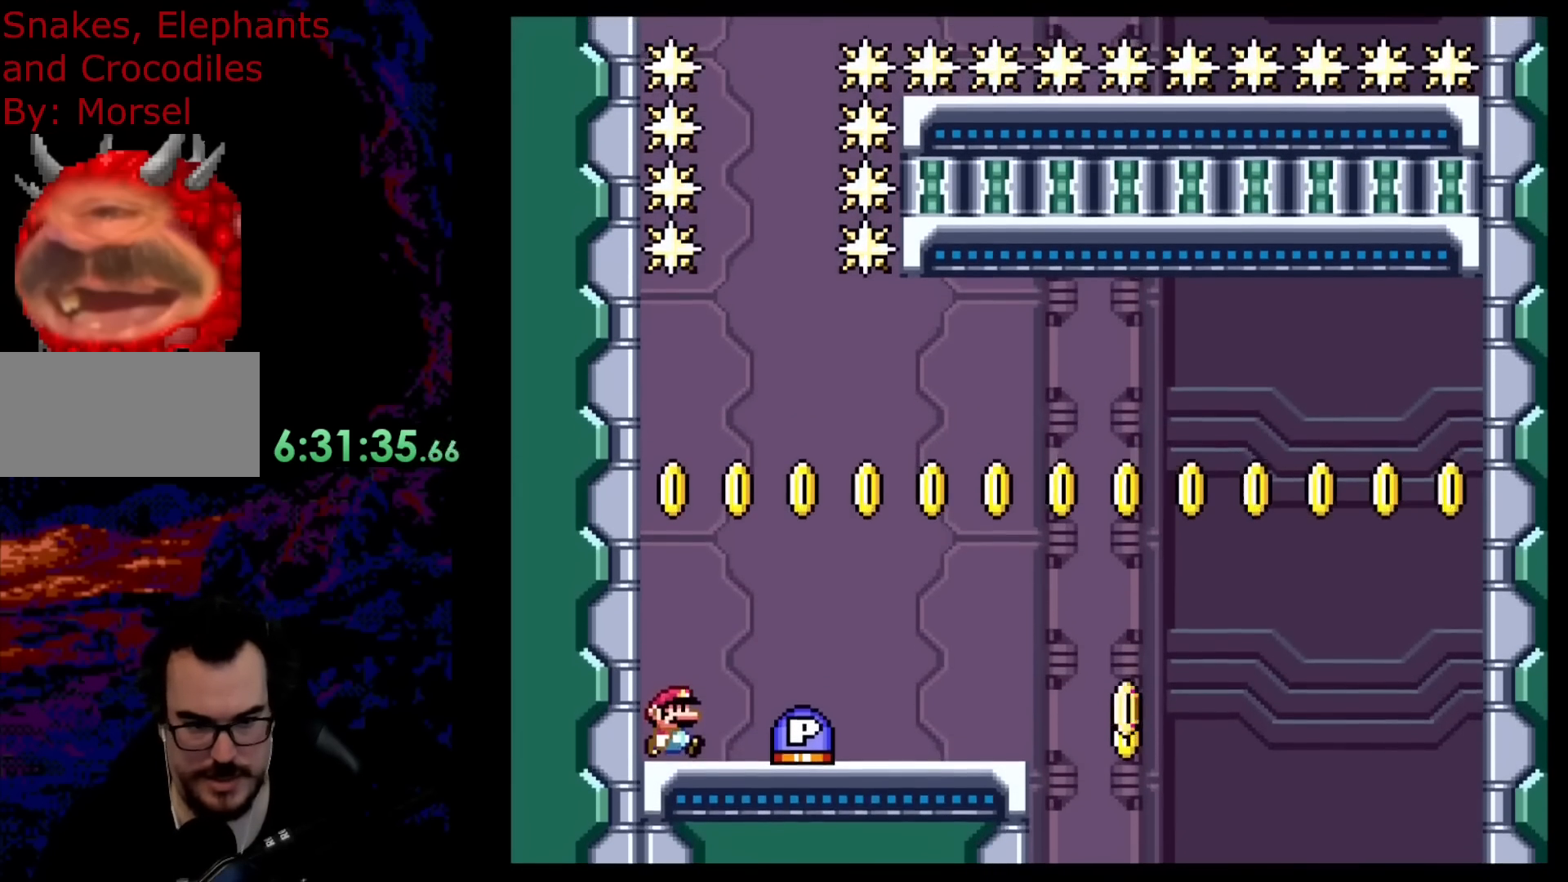
{"buttons": ["DPAD_LEFT"], "events": [[100, "B", "down"], [300, "DPAD_RIGHT", "up"], [350, "B", "up"], [367, "DPAD_LEFT", "down"], [450, "Y", "up"]]}
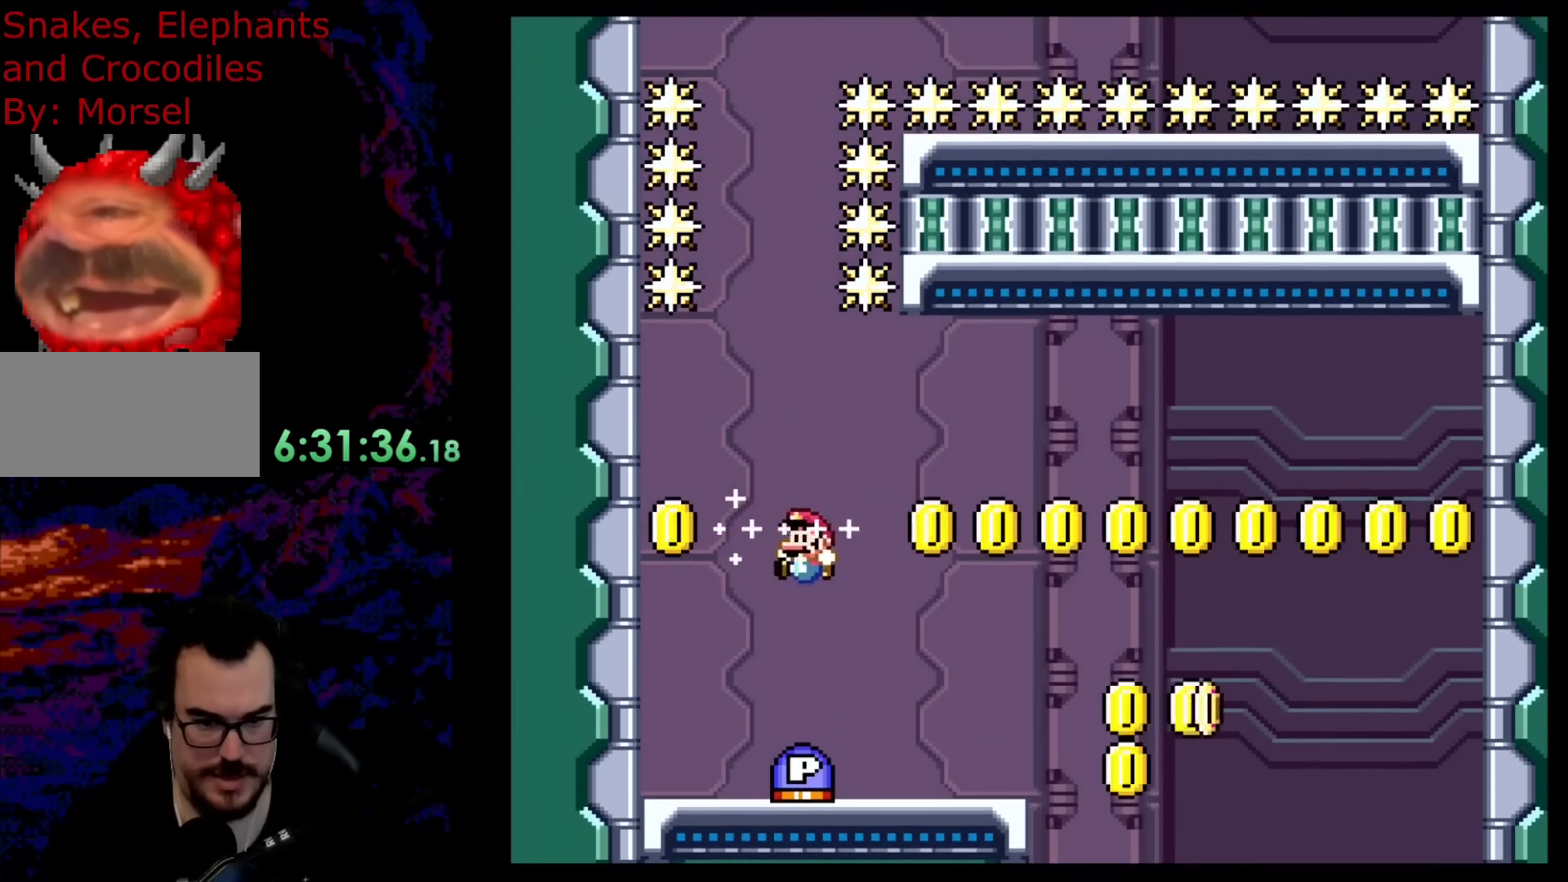
{"buttons": [], "events": [[17, "DPAD_UP", "down"], [50, "DPAD_LEFT", "up"], [333, "DPAD_LEFT", "down"], [333, "DPAD_UP", "up"], [483, "DPAD_LEFT", "up"]]}
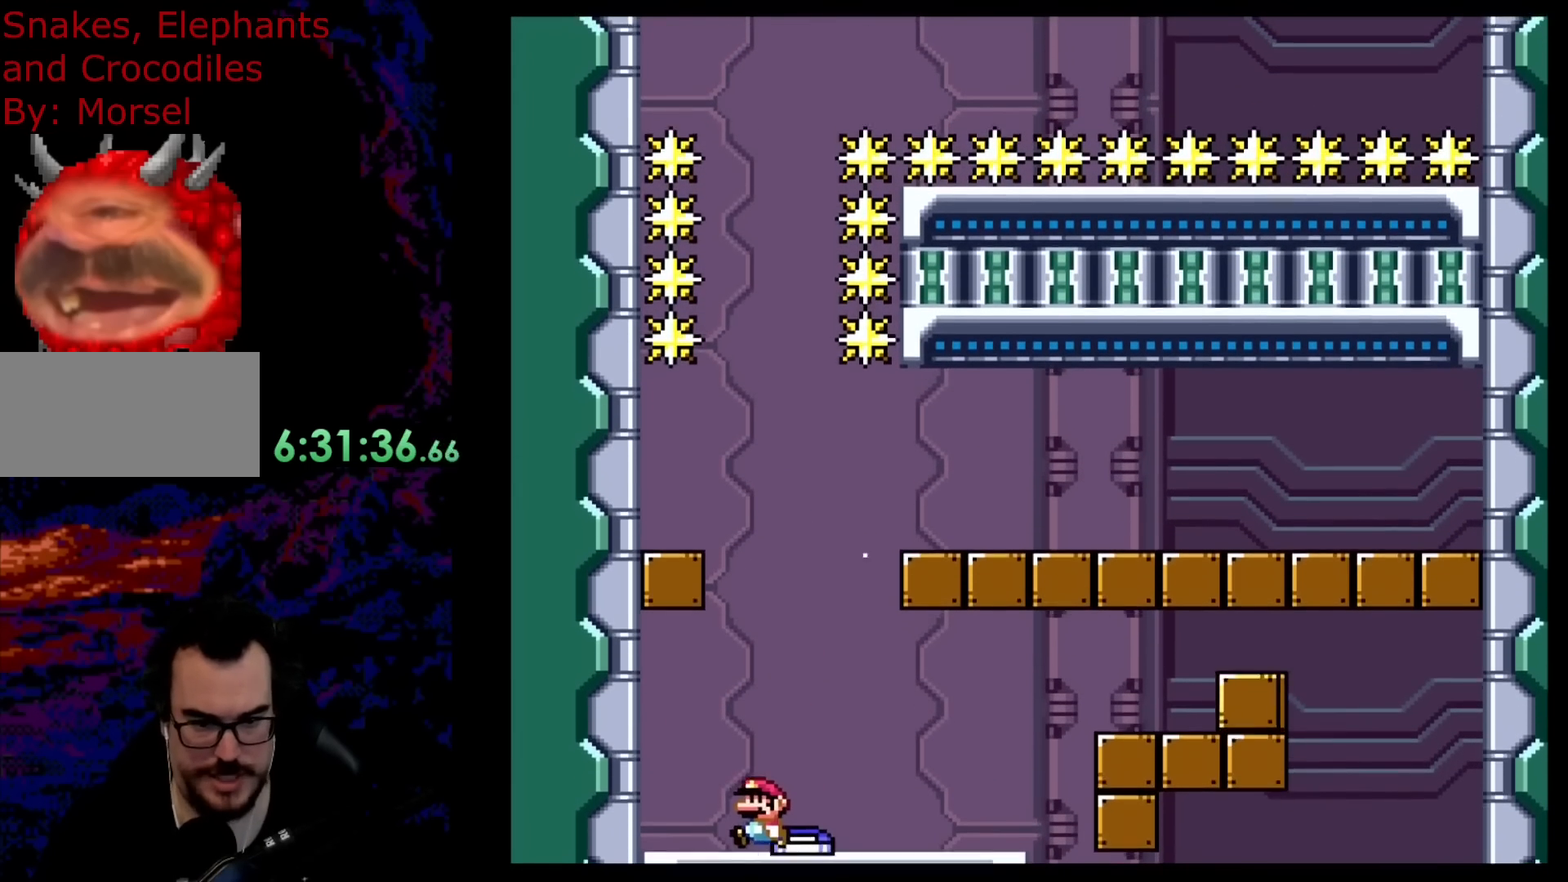
{"buttons": [], "events": []}
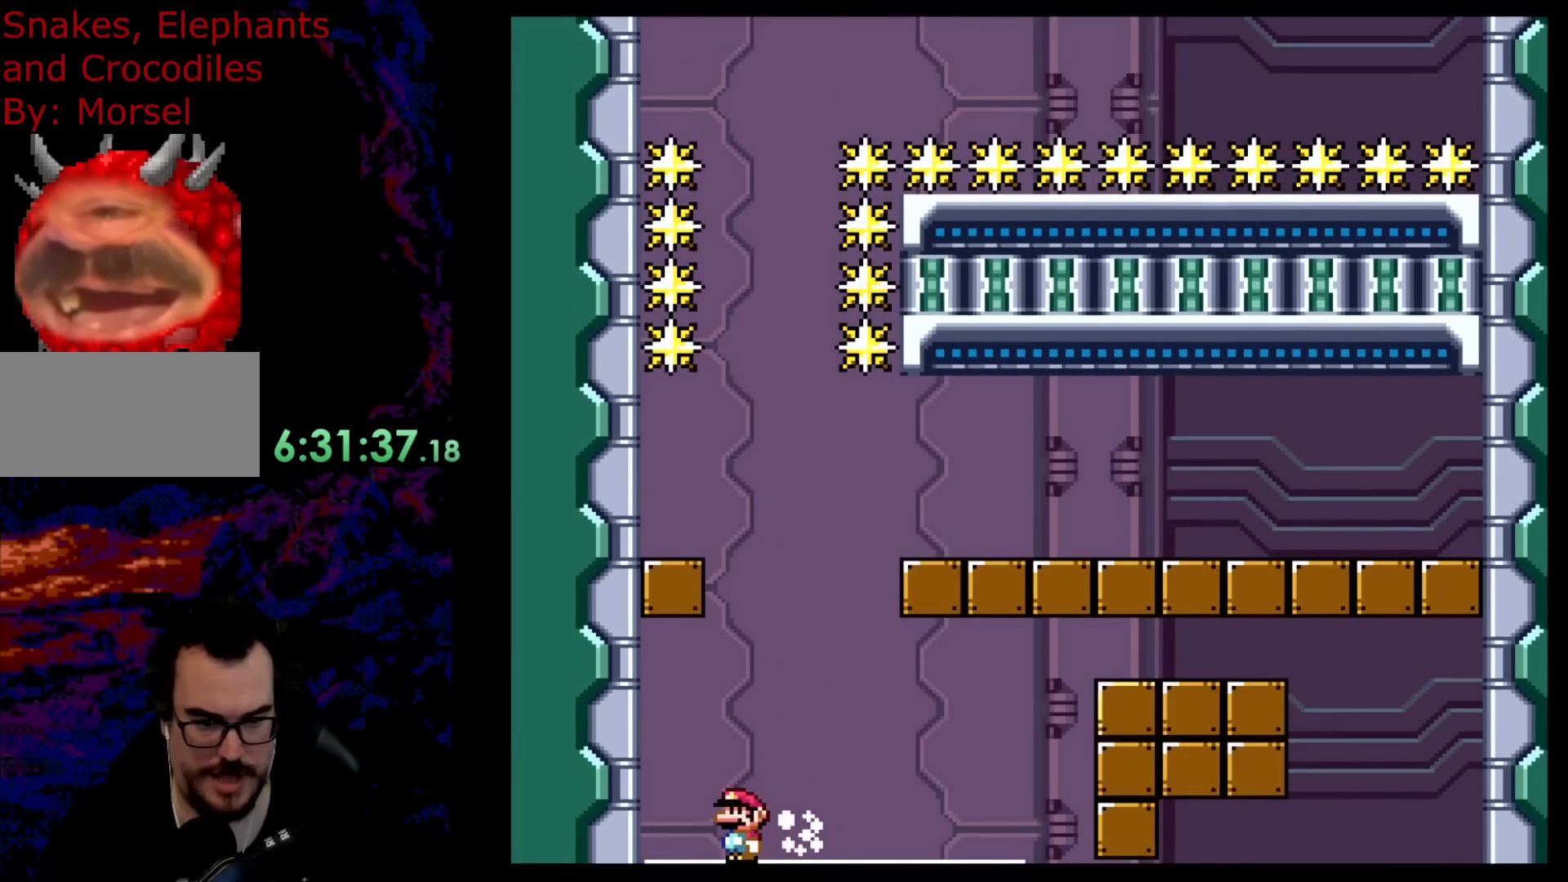
{"buttons": [], "events": []}
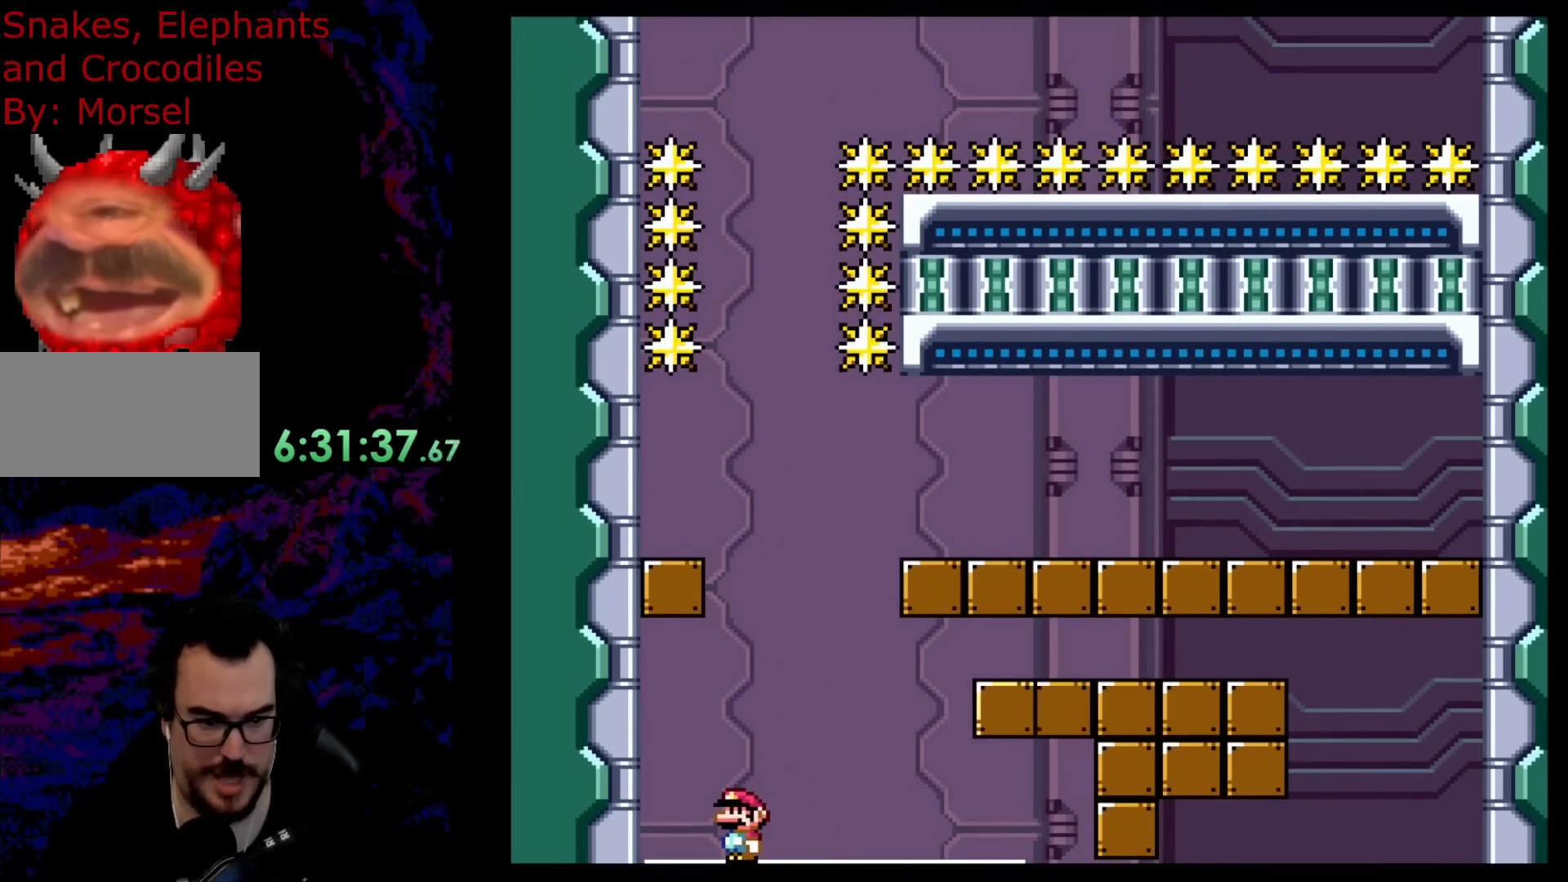
{"buttons": ["B"], "events": [[450, "B", "down"]]}
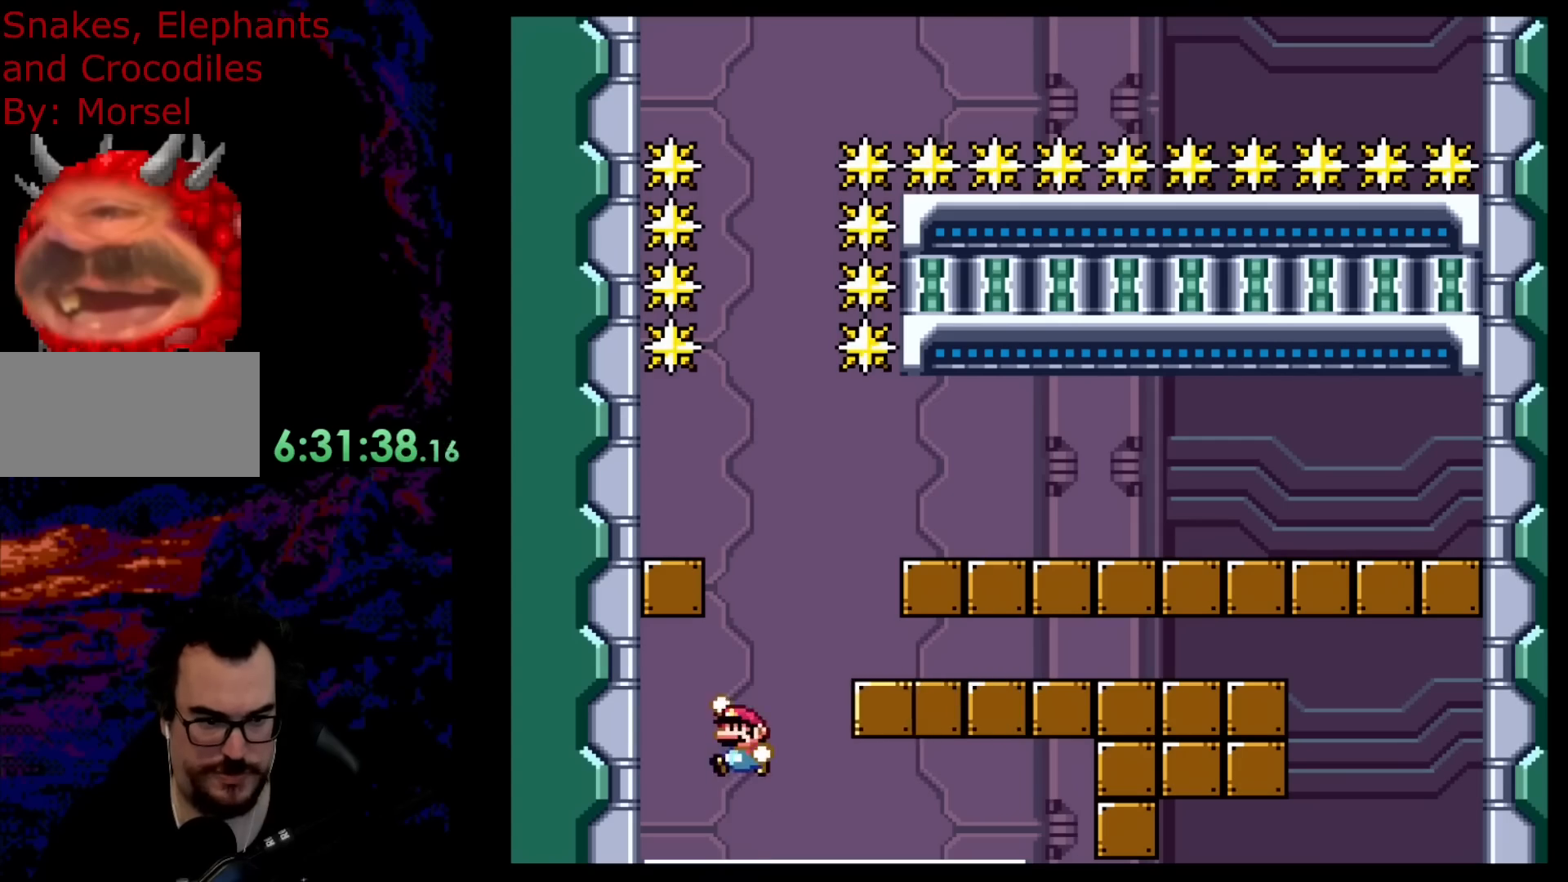
{"buttons": ["DPAD_UP"], "events": [[100, "DPAD_RIGHT", "down"], [200, "DPAD_RIGHT", "up"], [233, "B", "up"], [350, "DPAD_UP", "down"]]}
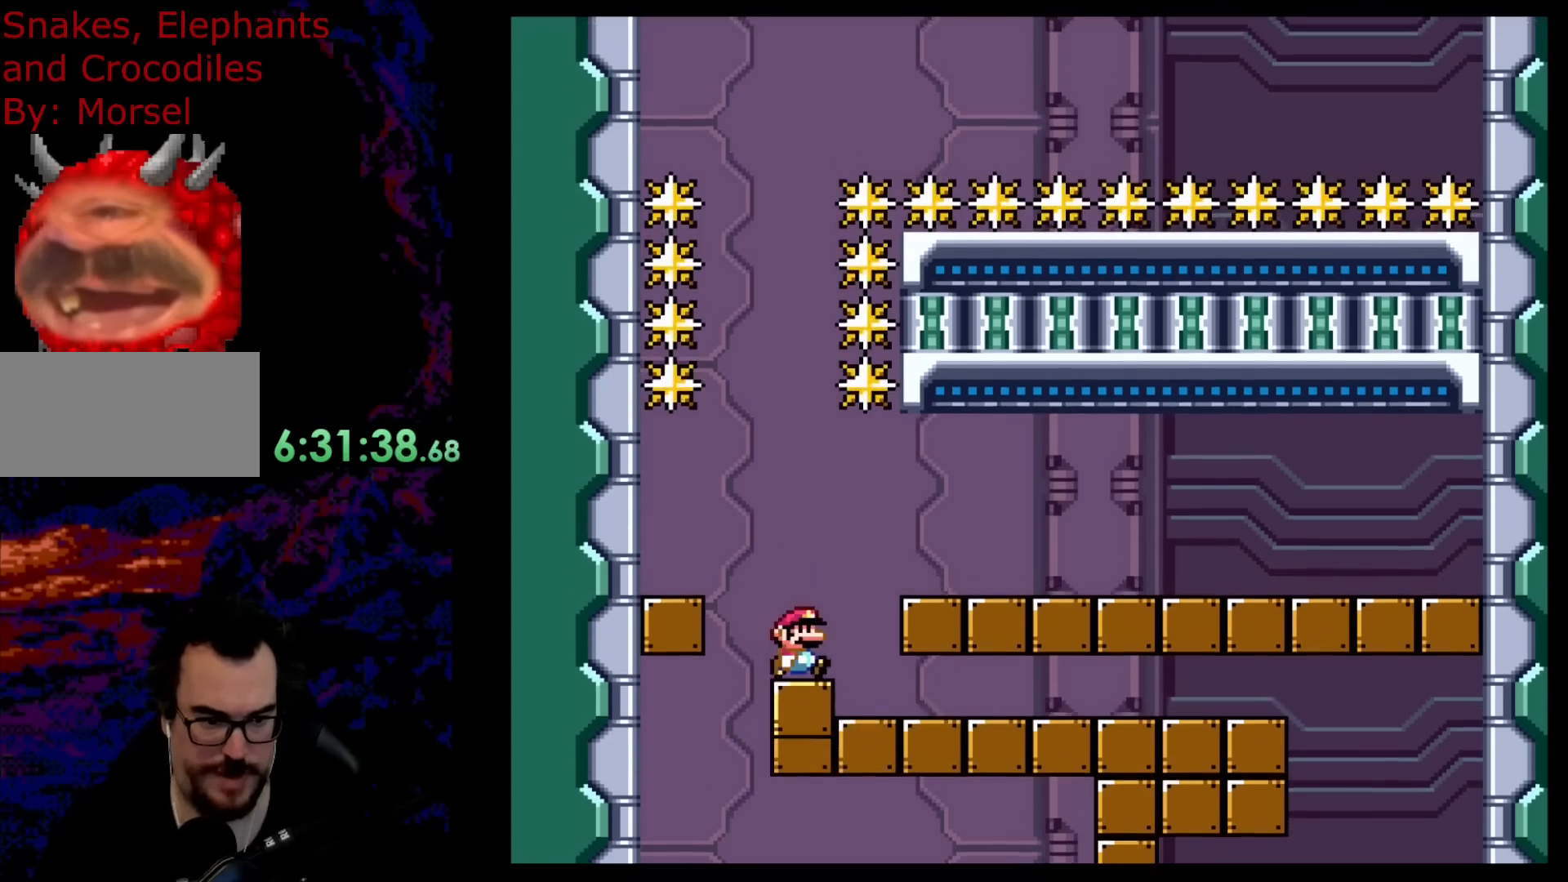
{"buttons": [], "events": [[267, "DPAD_UP", "up"]]}
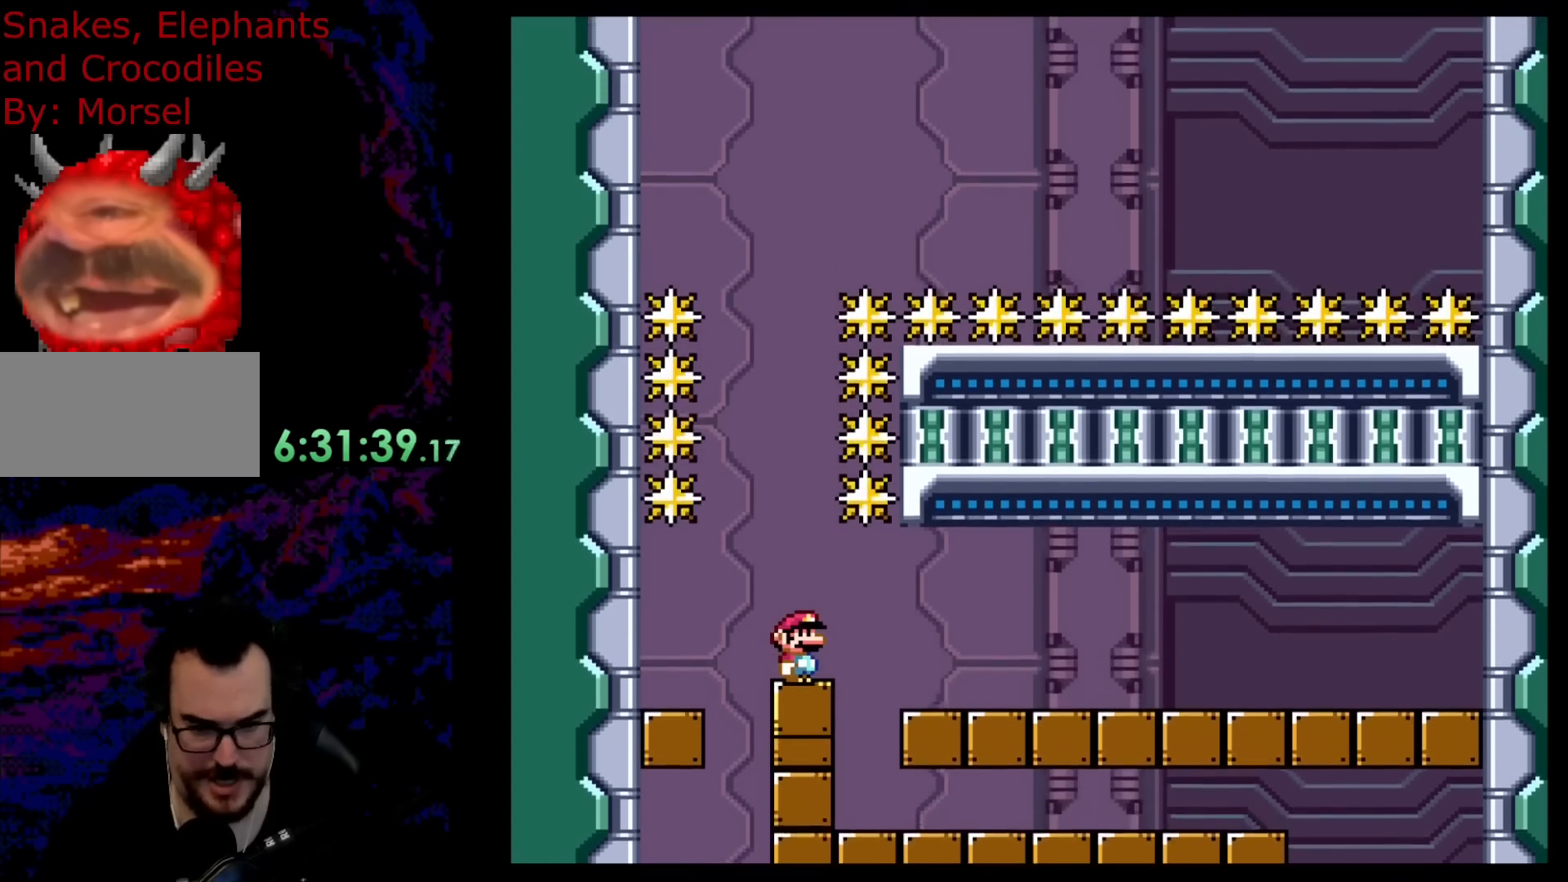
{"buttons": [], "events": []}
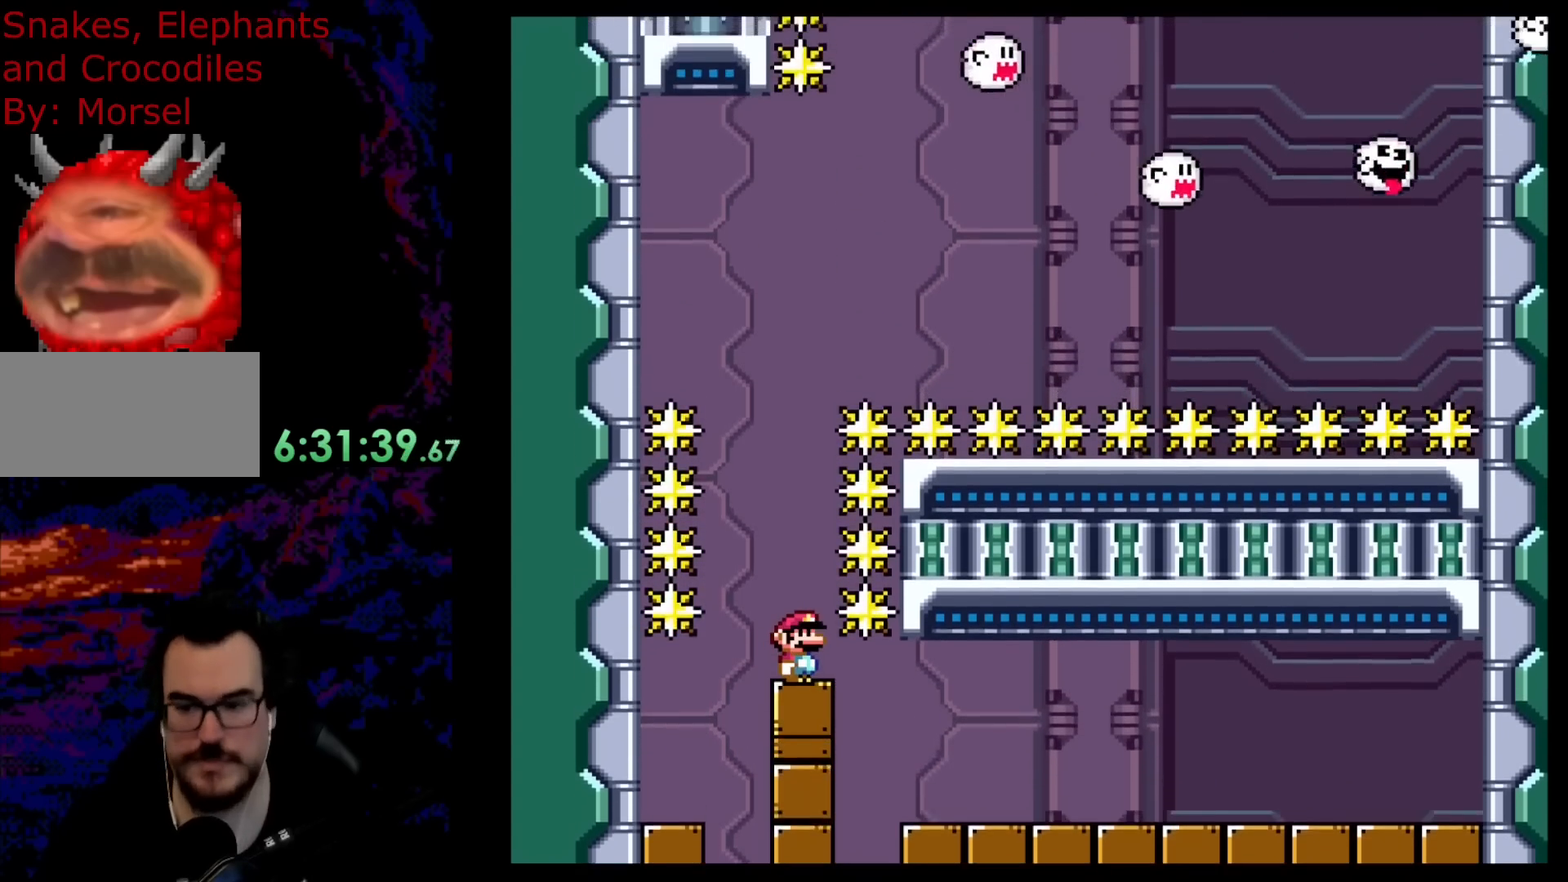
{"buttons": [], "events": []}
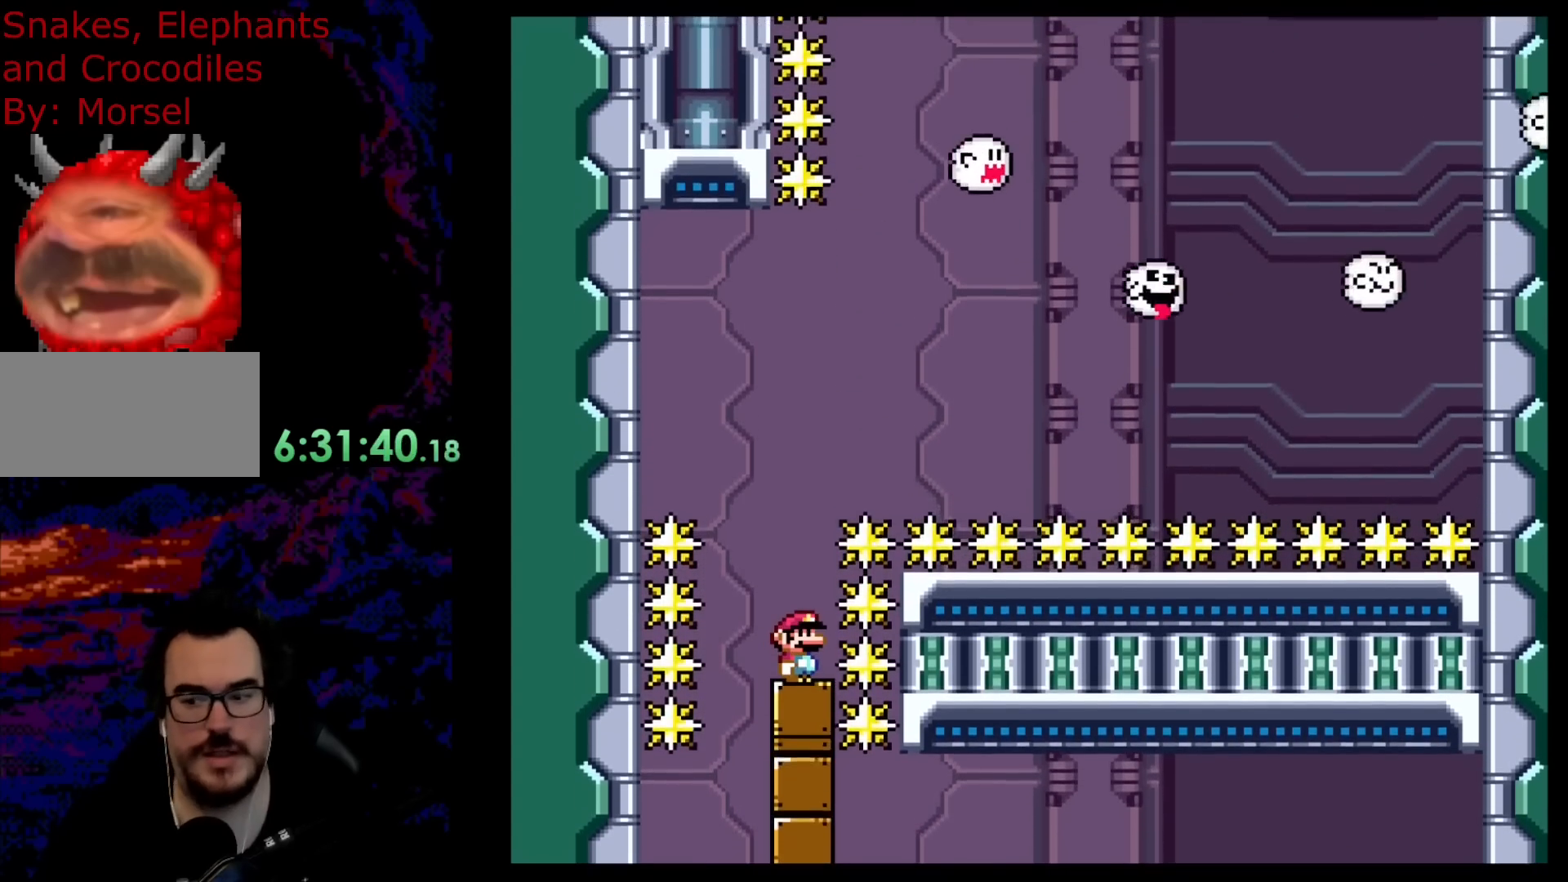
{"buttons": [], "events": []}
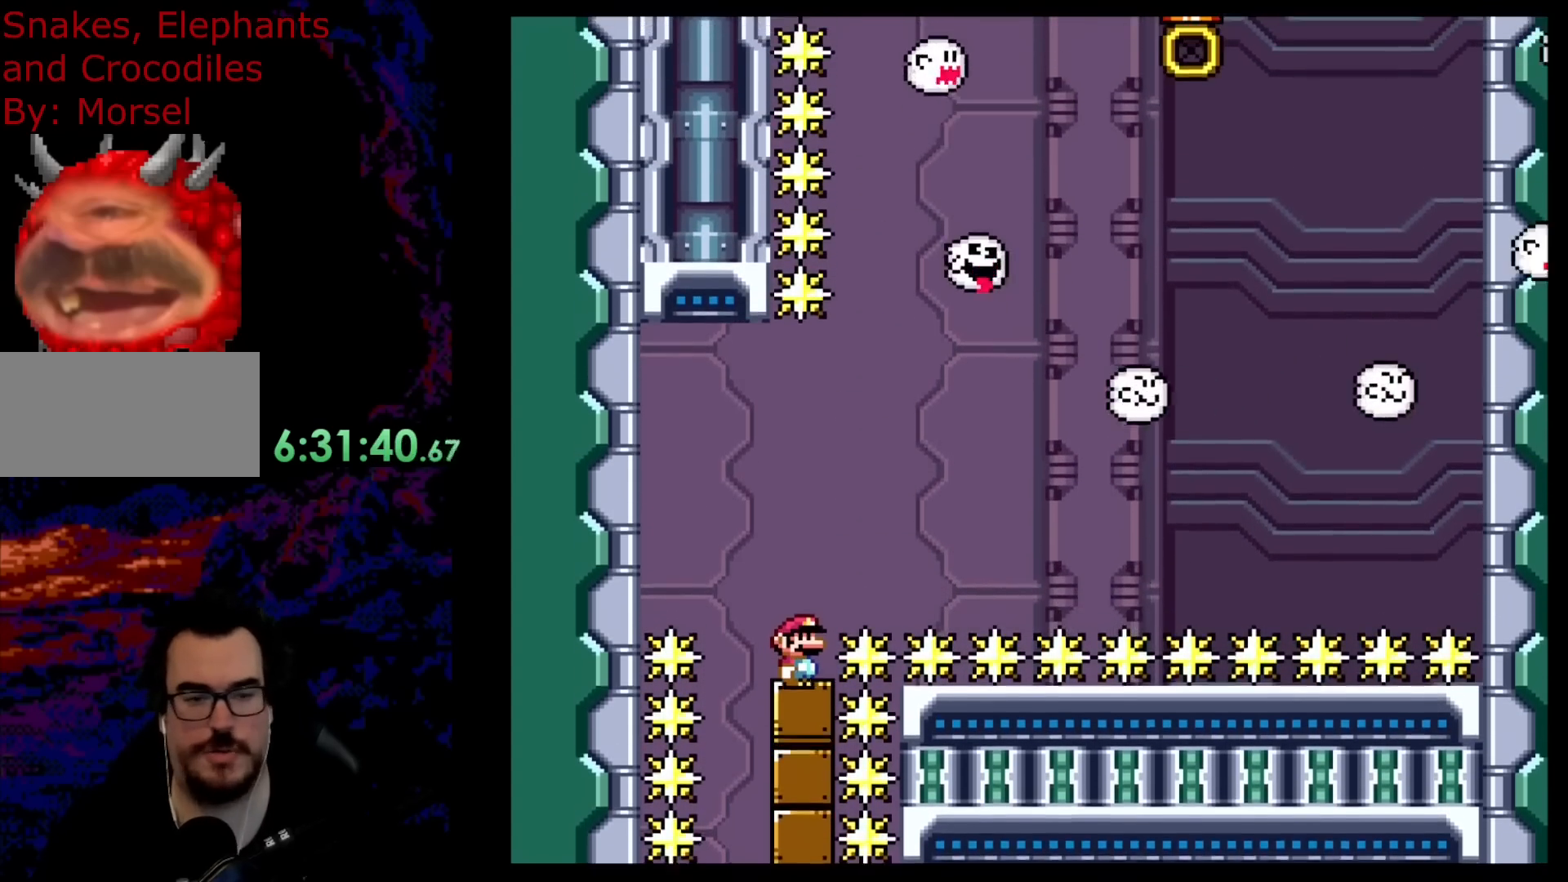
{"buttons": [], "events": []}